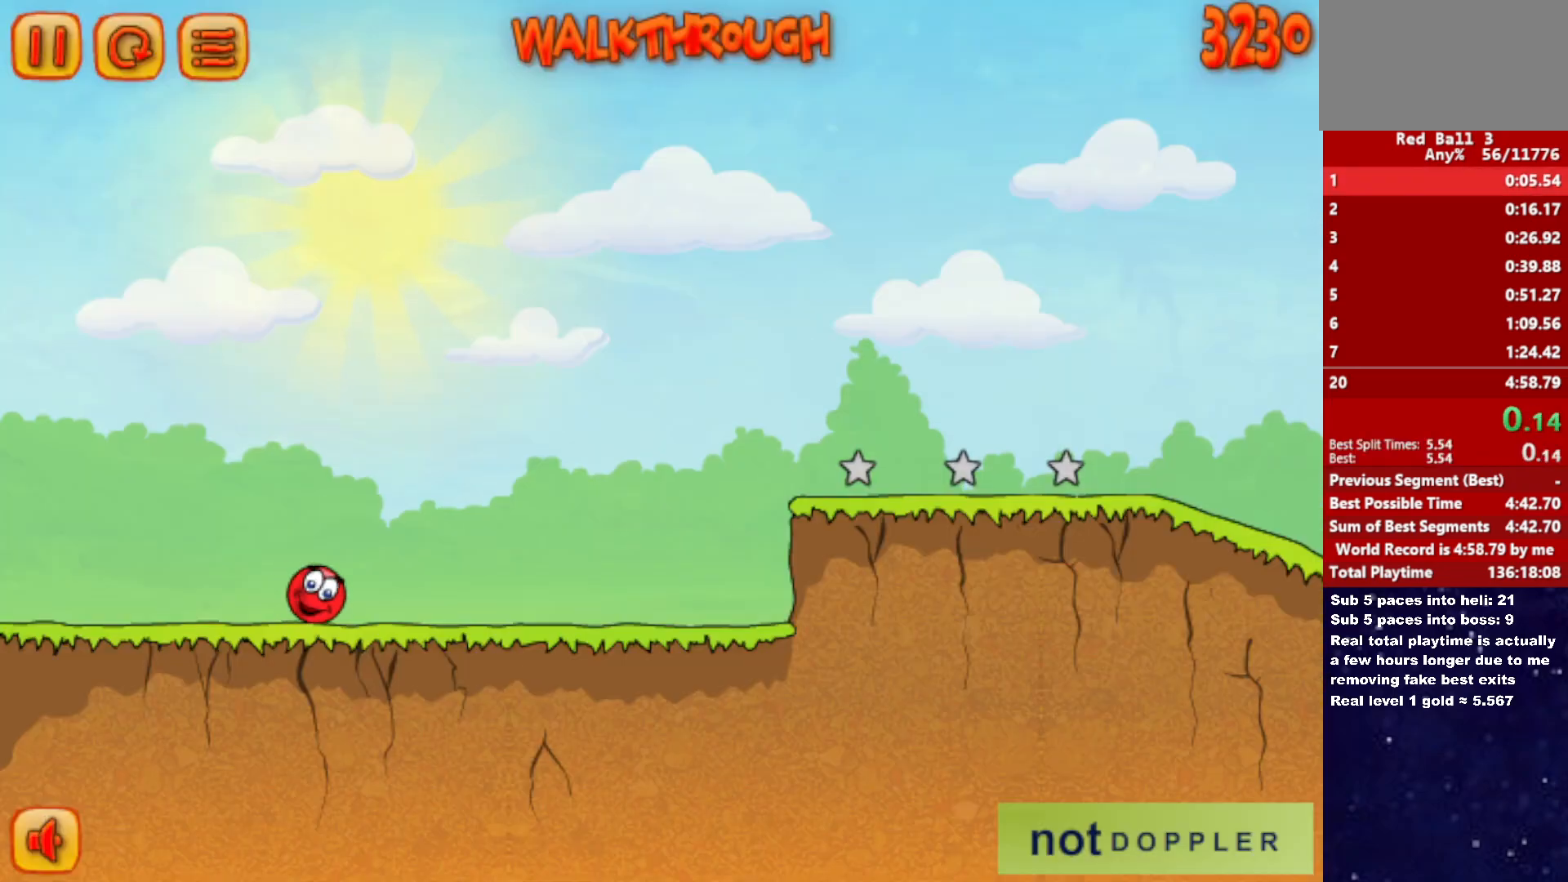
Gameplay with keyboard; each line is a JSON object with the keys held at the frame after it. "events" lists presses ("down") and releases ("up") of "down", "left", "p", "r", "right" and "up" between this image and that frame as [ms after this image, input, new state], when the widget could be followed in between. No other keys are recorded. Mouse input is not recorded.
{"keys": ["right"], "events": []}
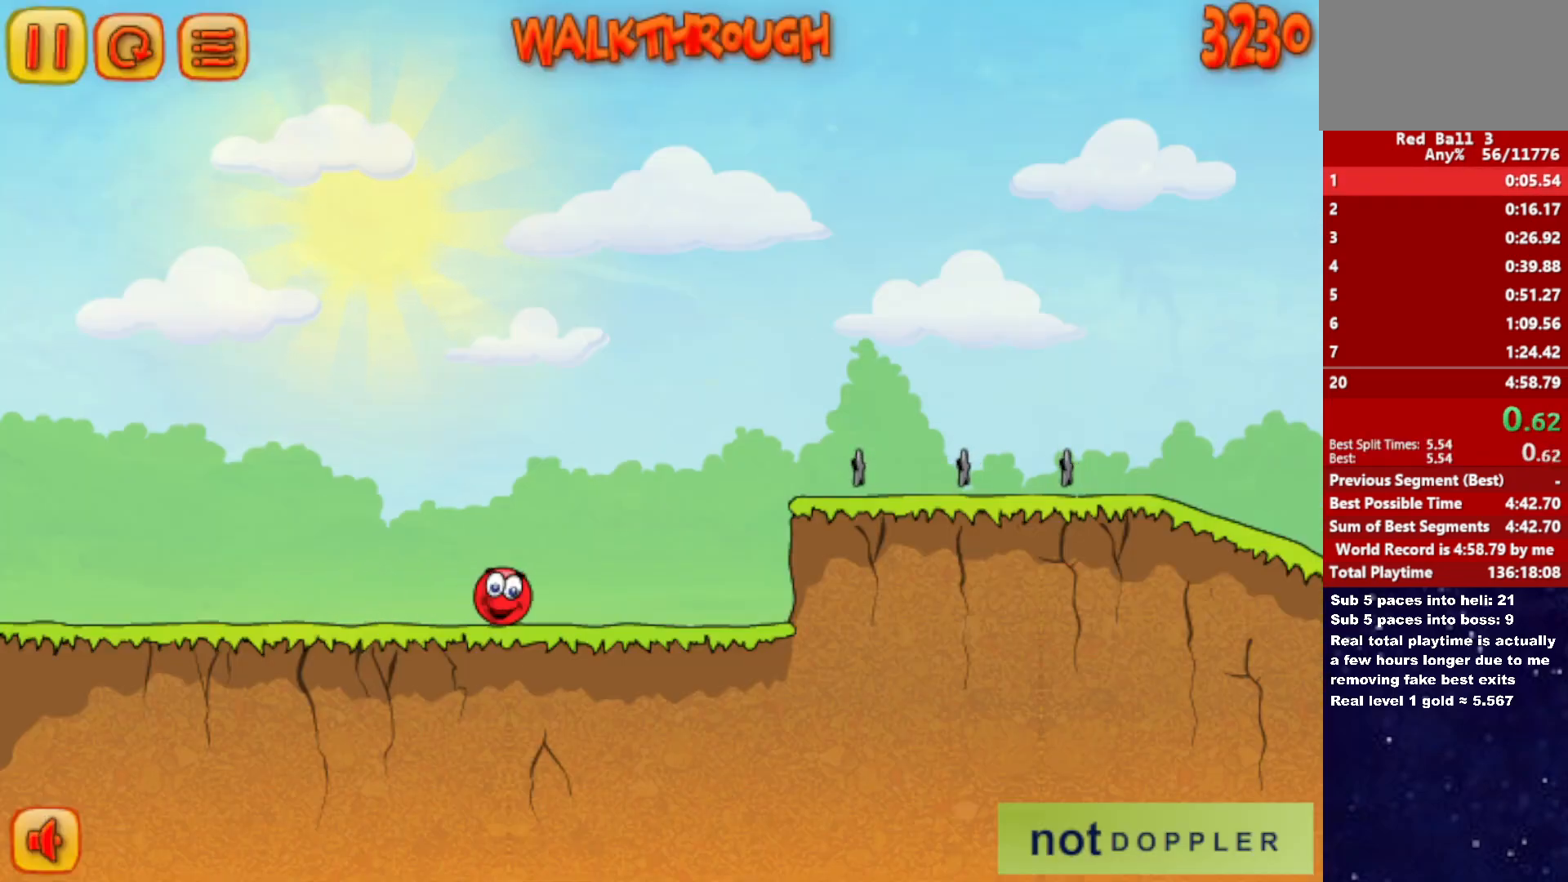
{"keys": ["right", "up"], "events": [[283, "up", "down"]]}
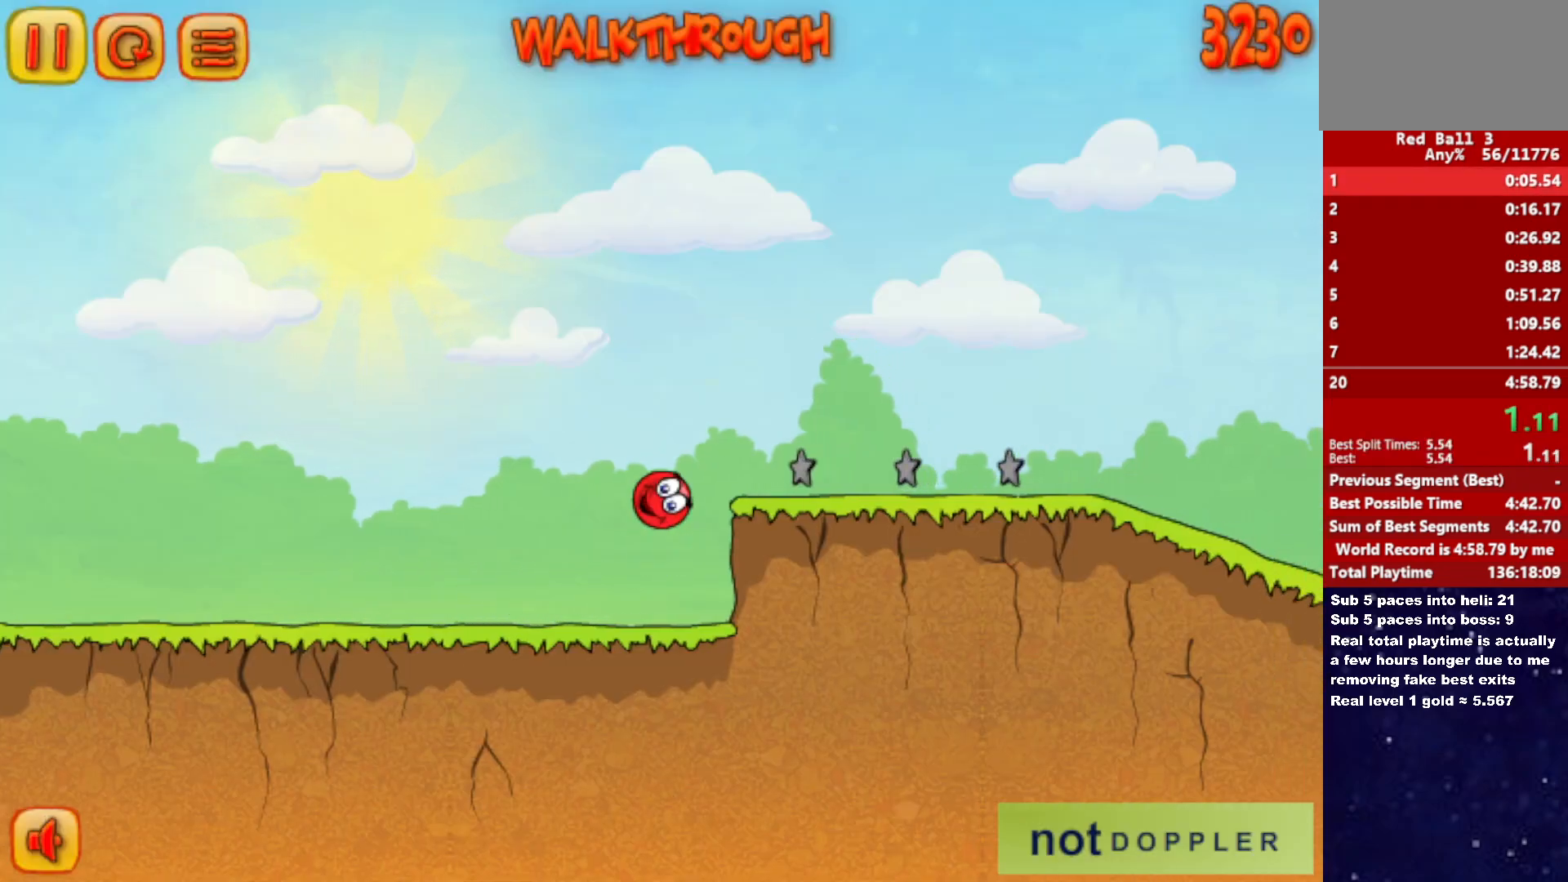
{"keys": ["right", "up"], "events": []}
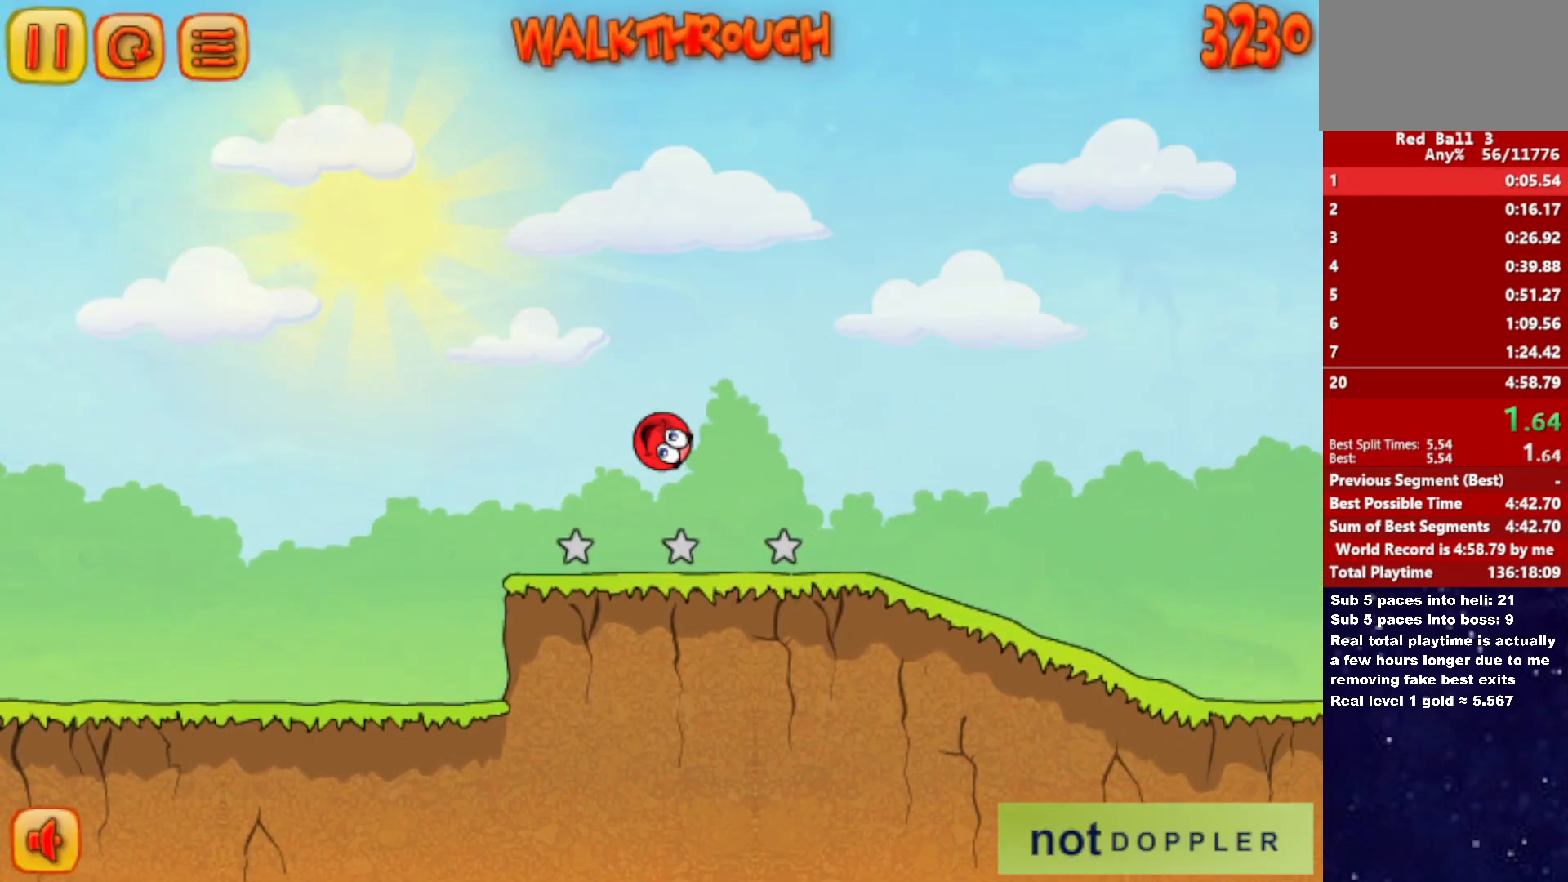
{"keys": ["down", "right"], "events": [[117, "up", "up"], [433, "down", "down"], [483, "right", "up"], [500, "right", "down"]]}
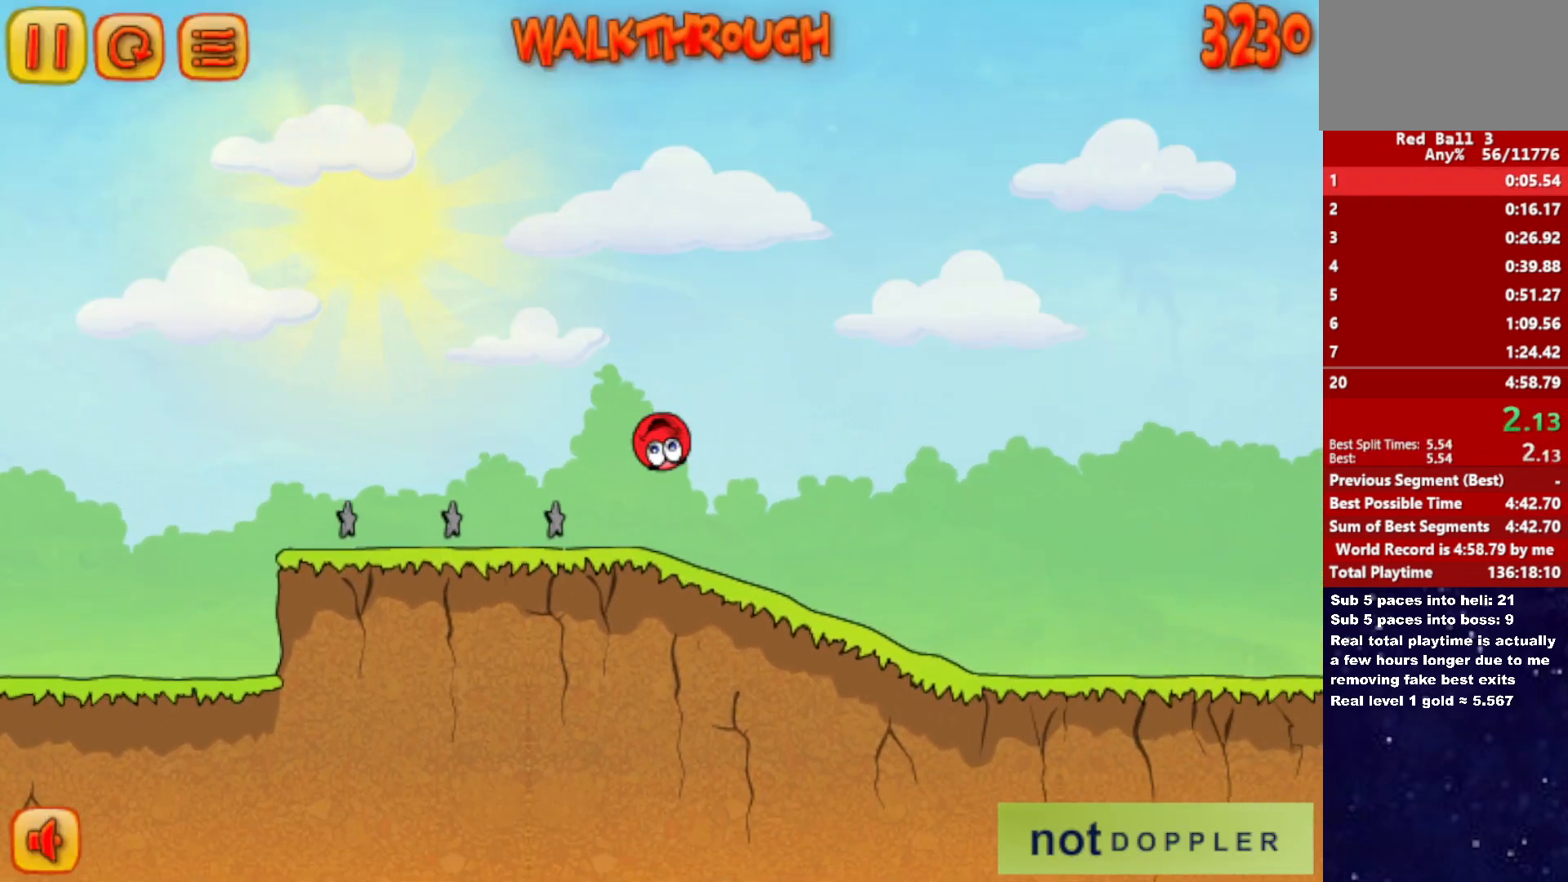
{"keys": ["right"], "events": [[100, "down", "up"]]}
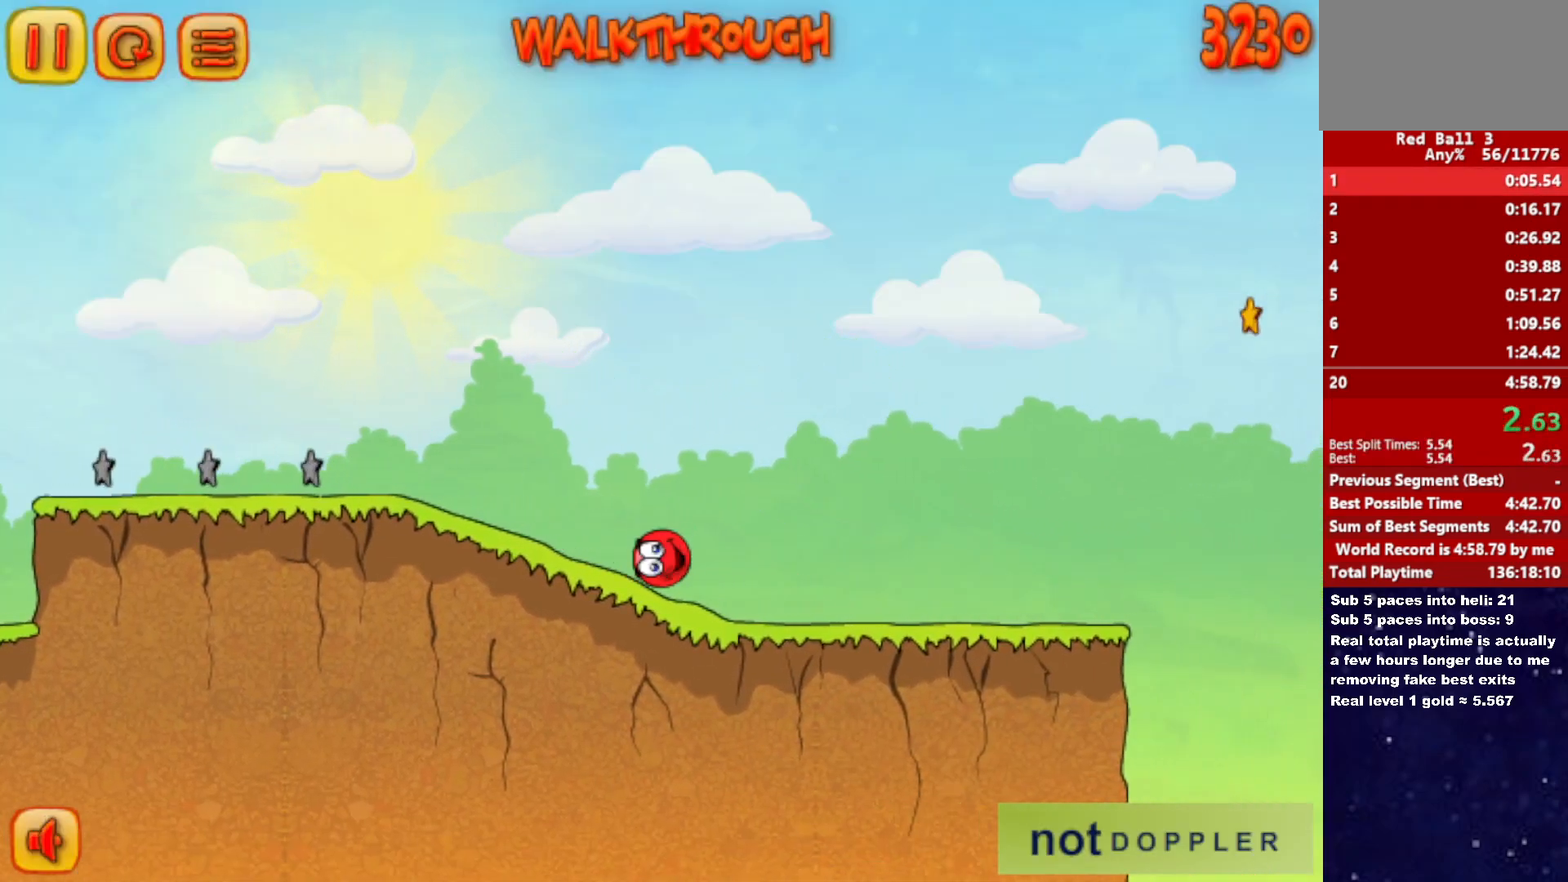
{"keys": ["right"], "events": []}
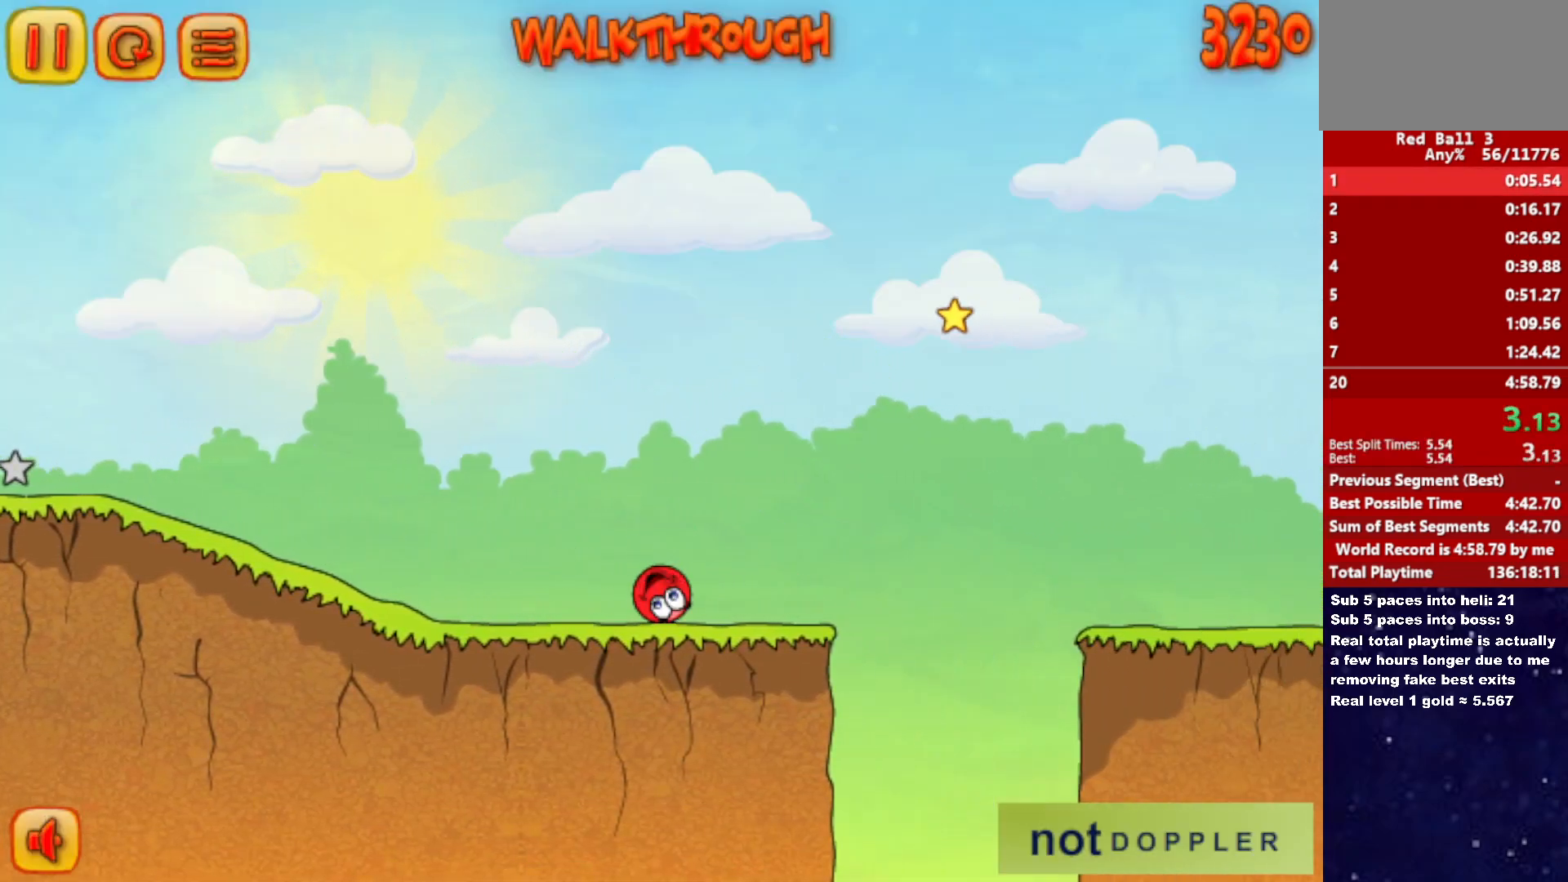
{"keys": ["right", "up"], "events": [[50, "up", "down"]]}
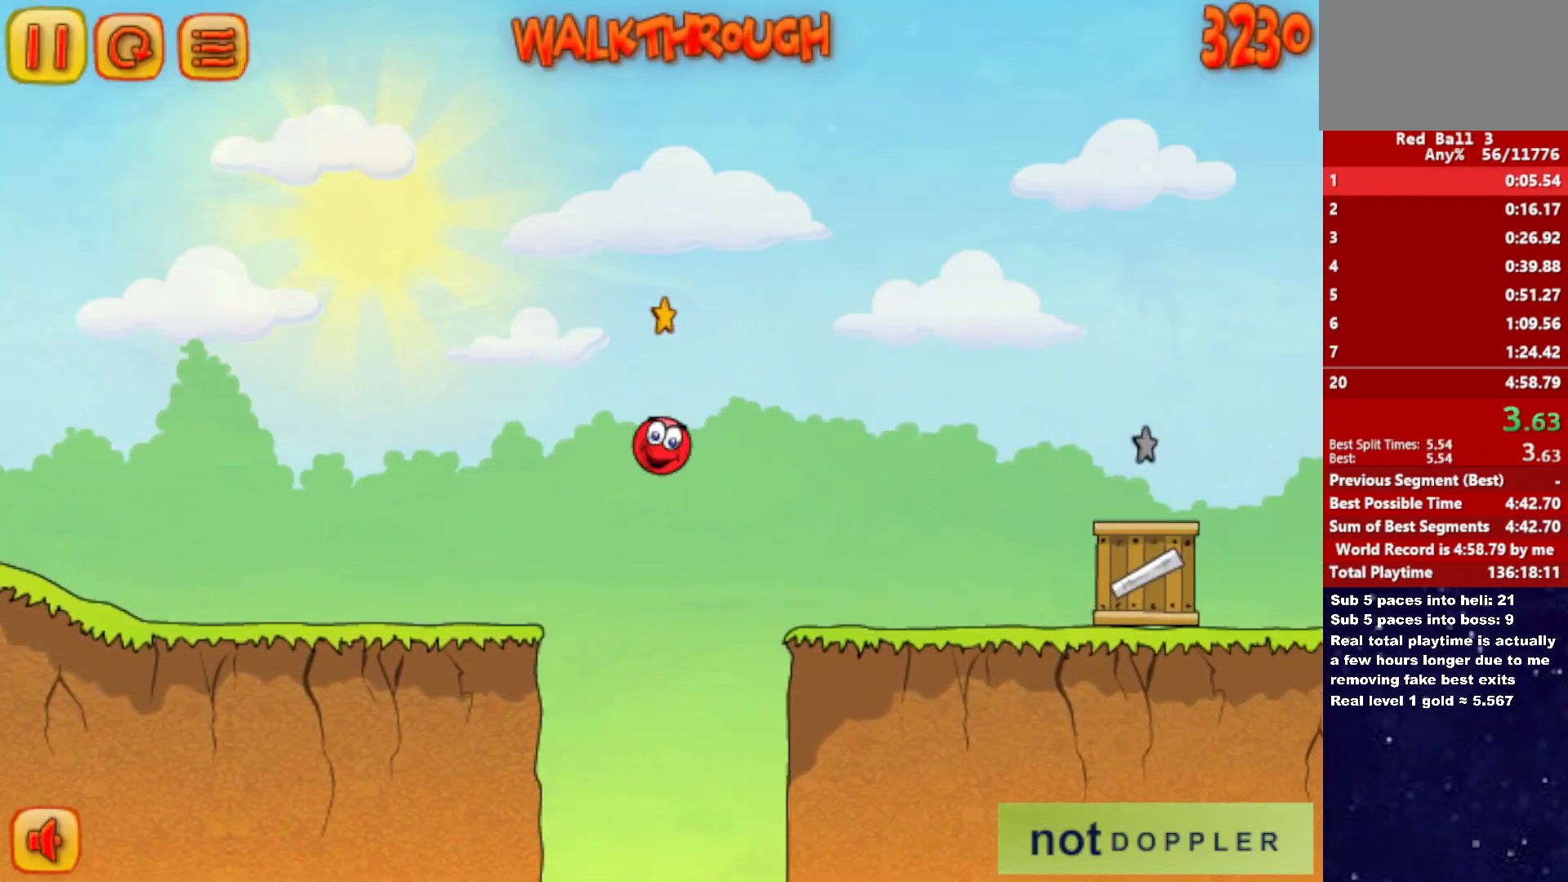
{"keys": ["right"], "events": [[133, "up", "up"]]}
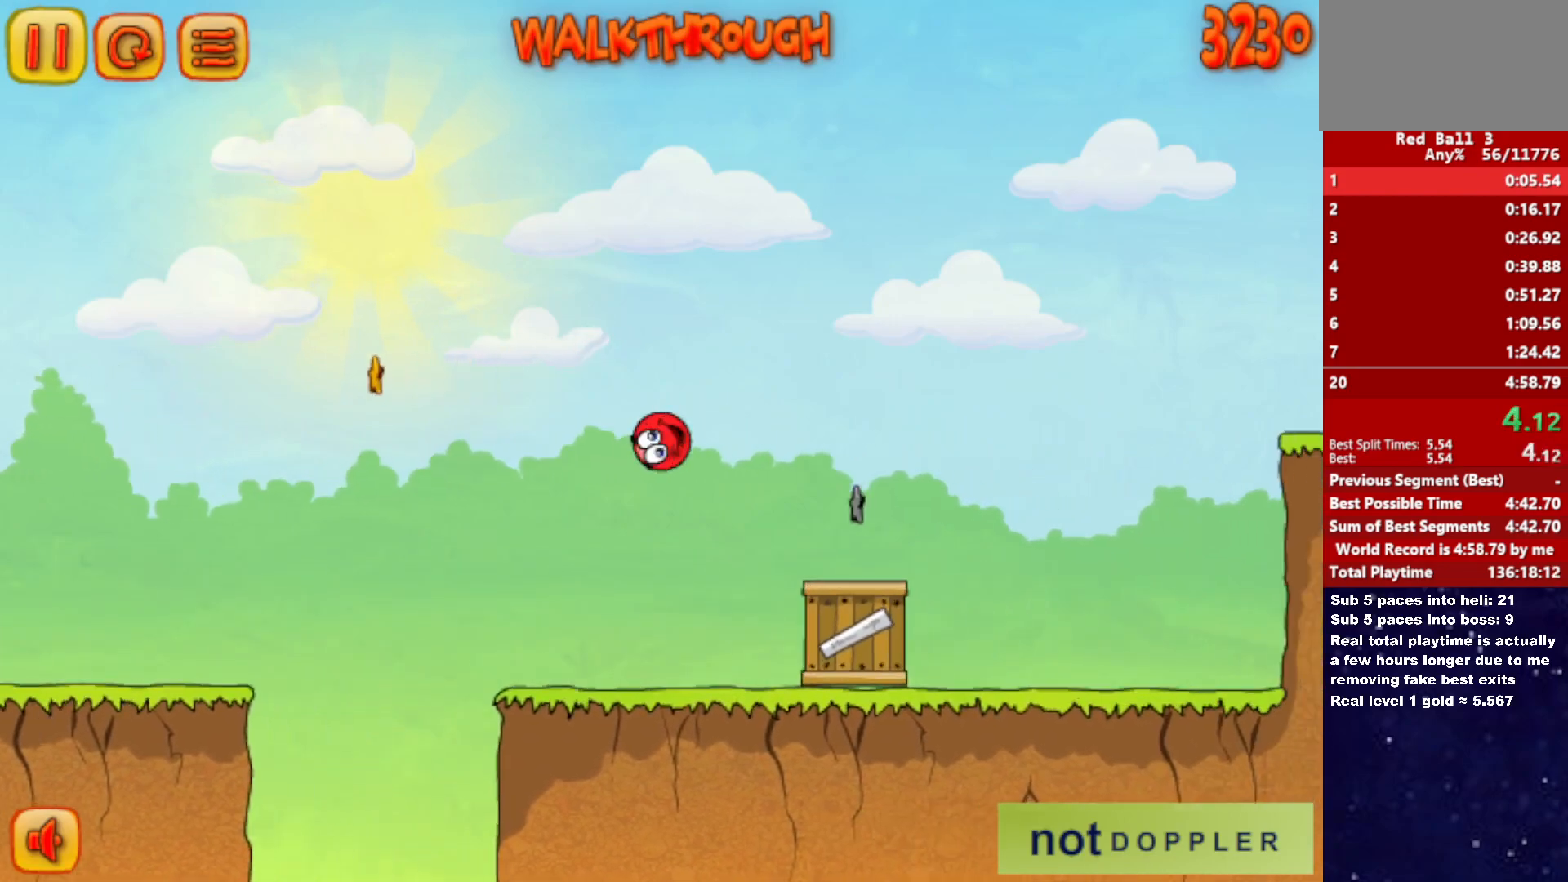
{"keys": ["right", "up"], "events": [[300, "up", "down"]]}
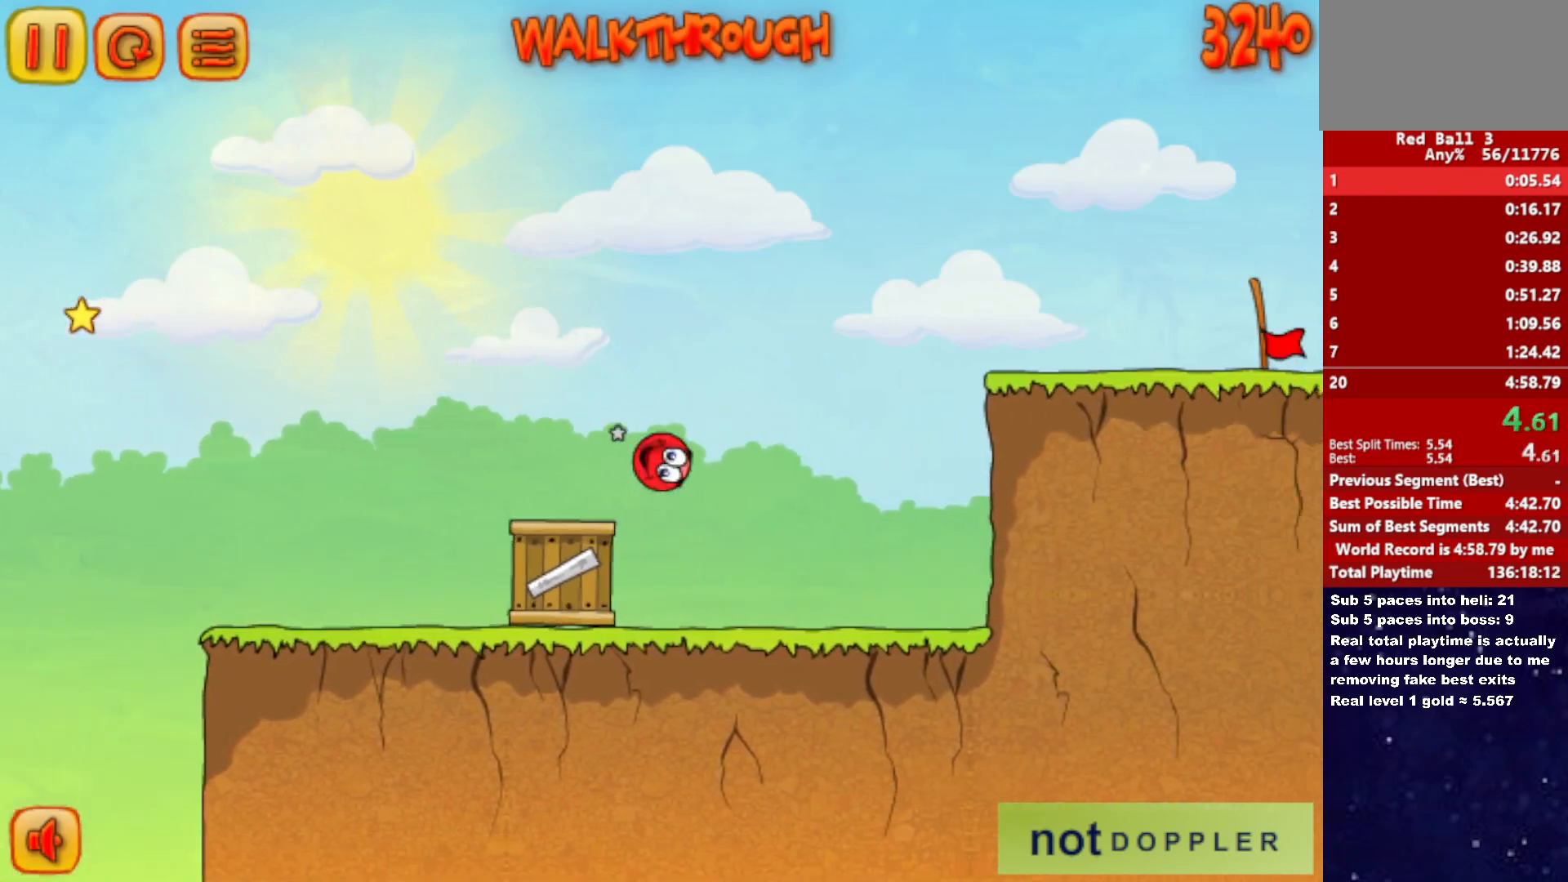
{"keys": ["right"], "events": [[250, "up", "up"]]}
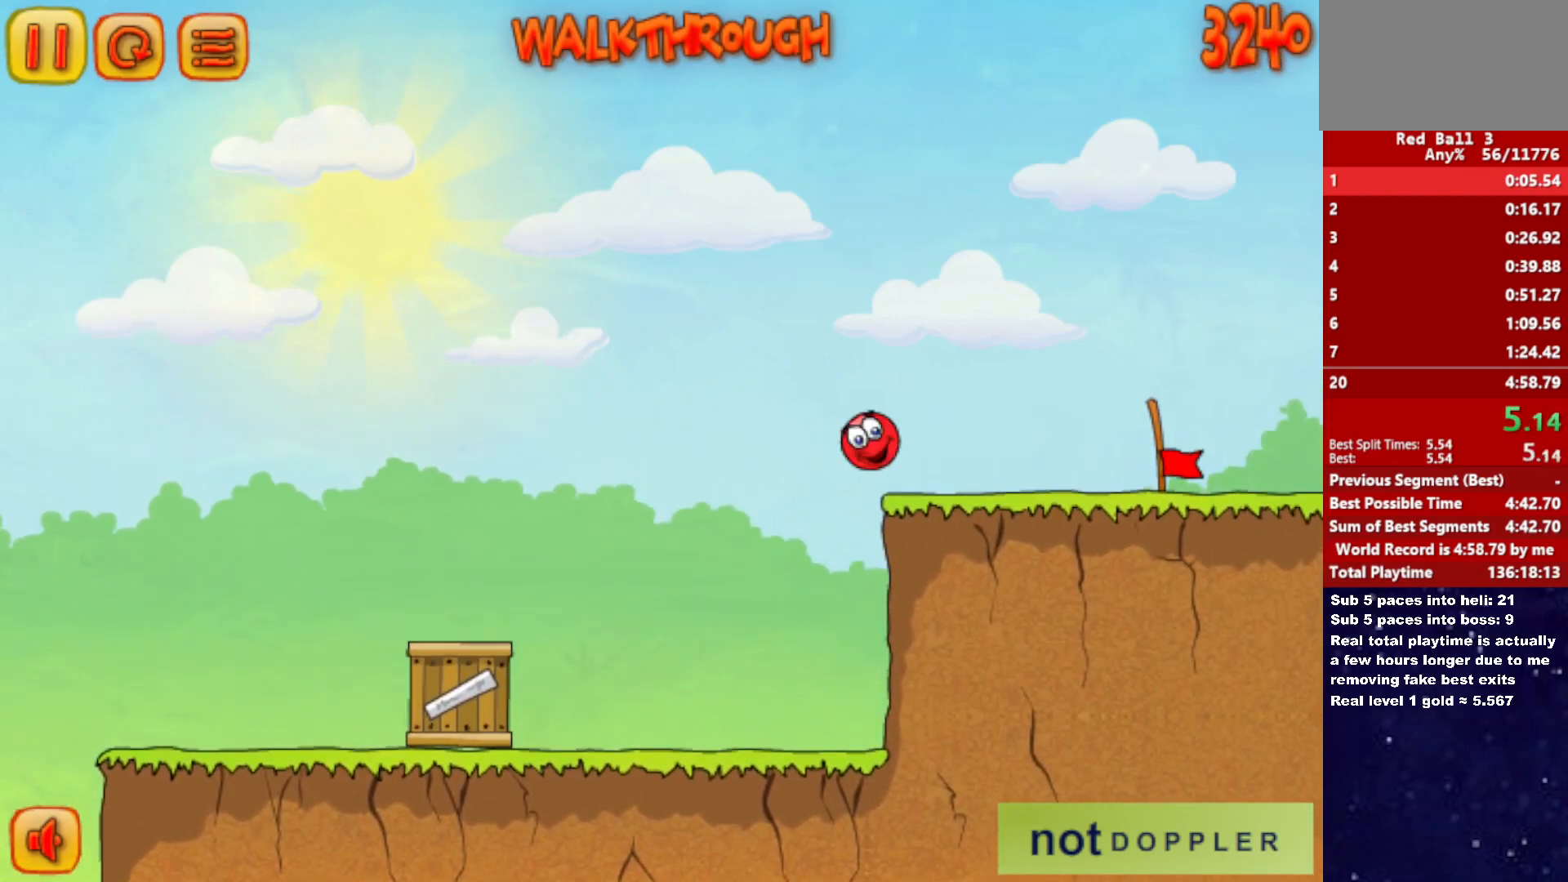
{"keys": ["right"], "events": []}
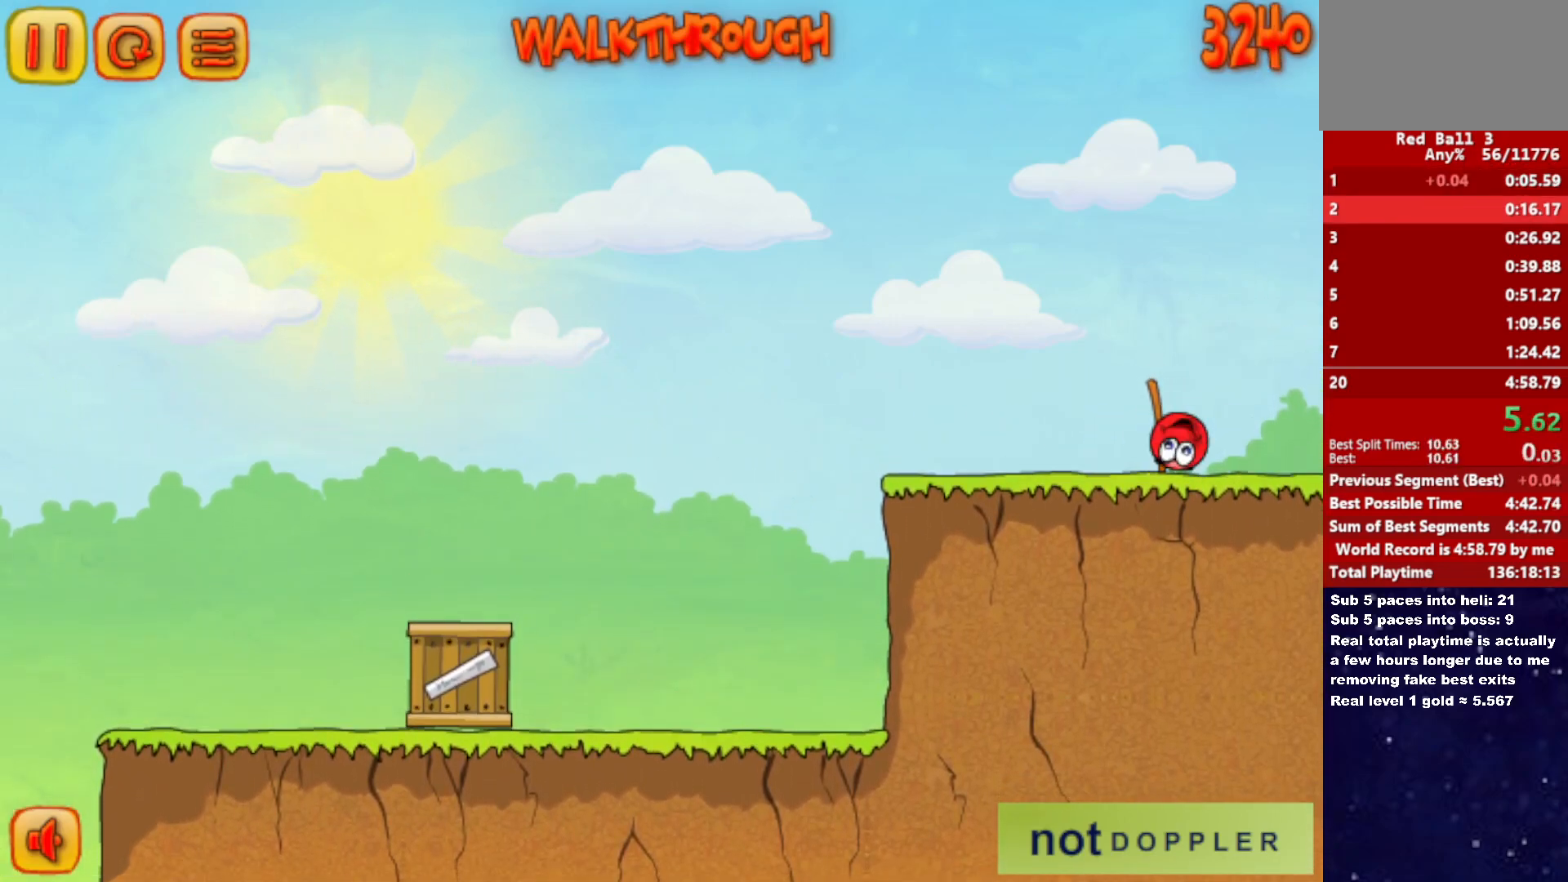
{"keys": ["right"], "events": [[400, "right", "up"], [483, "right", "down"]]}
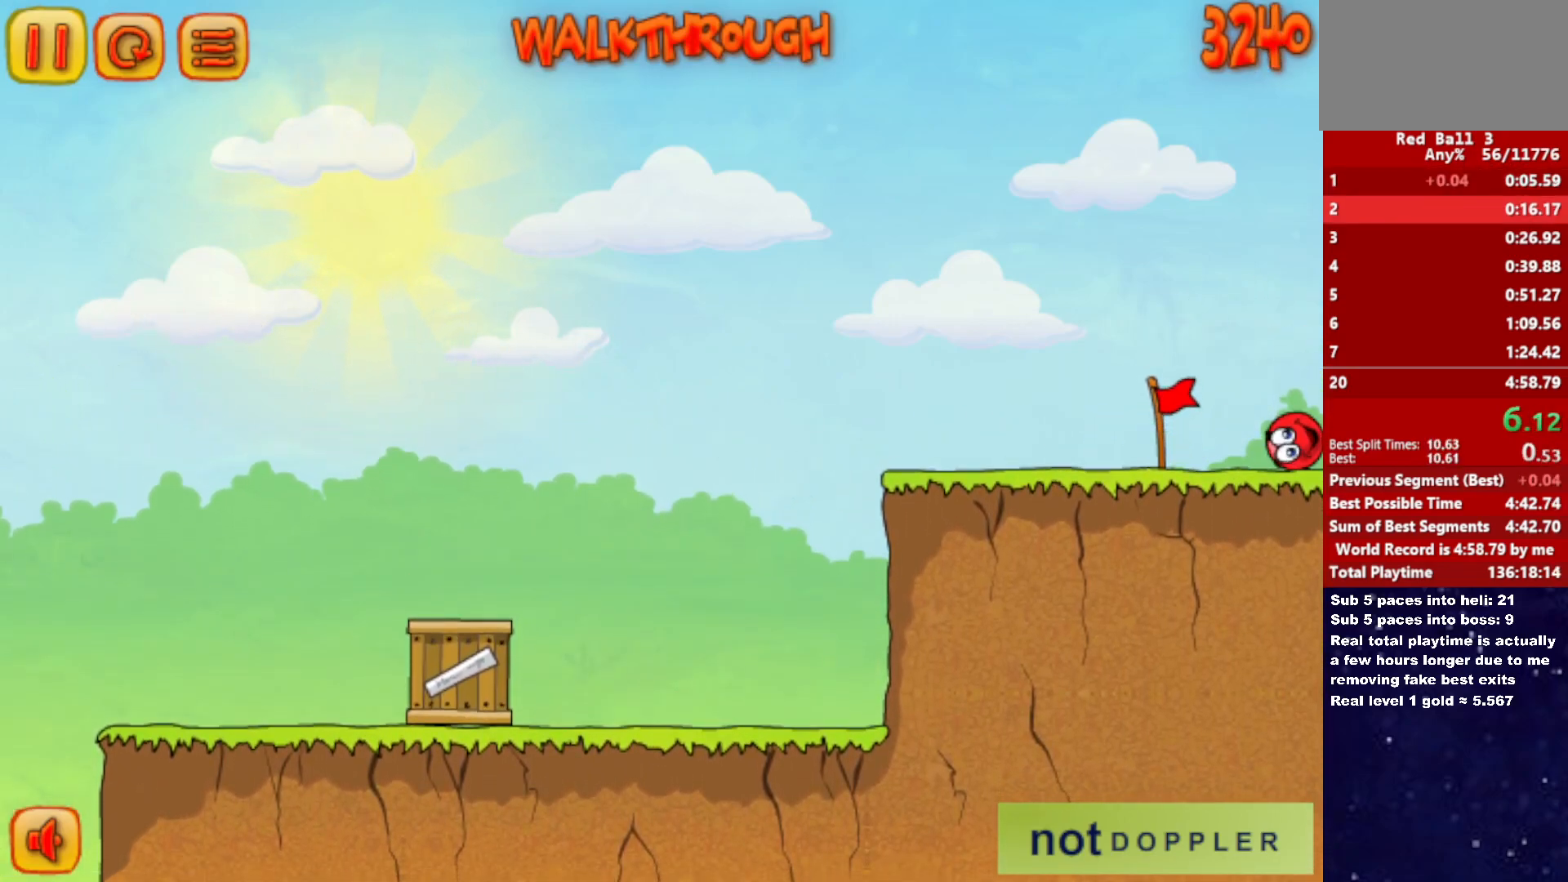
{"keys": ["right"], "events": []}
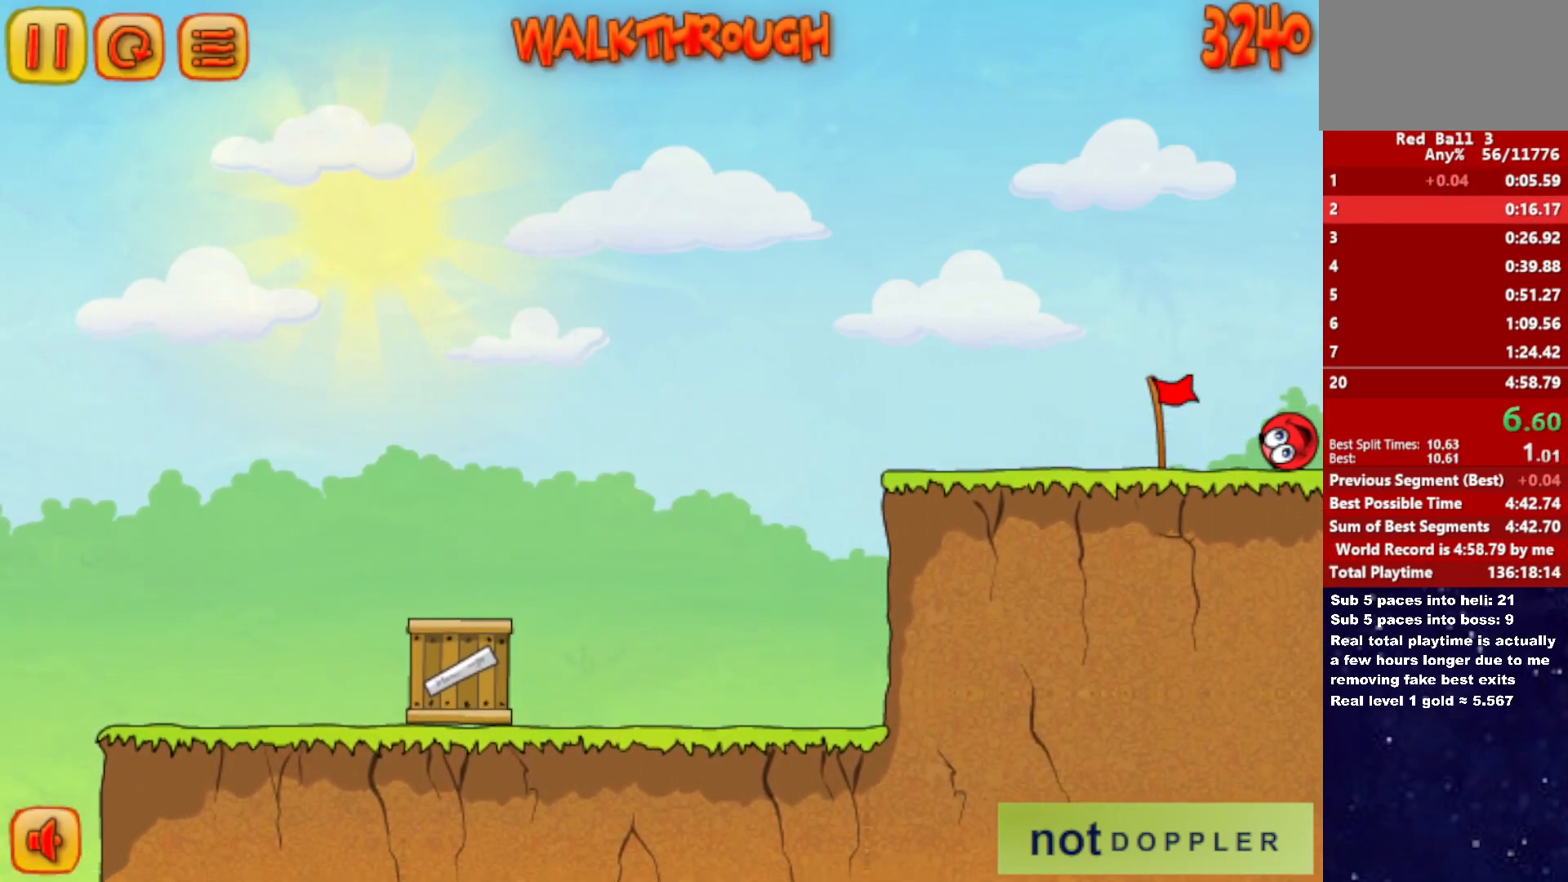
{"keys": ["right"], "events": []}
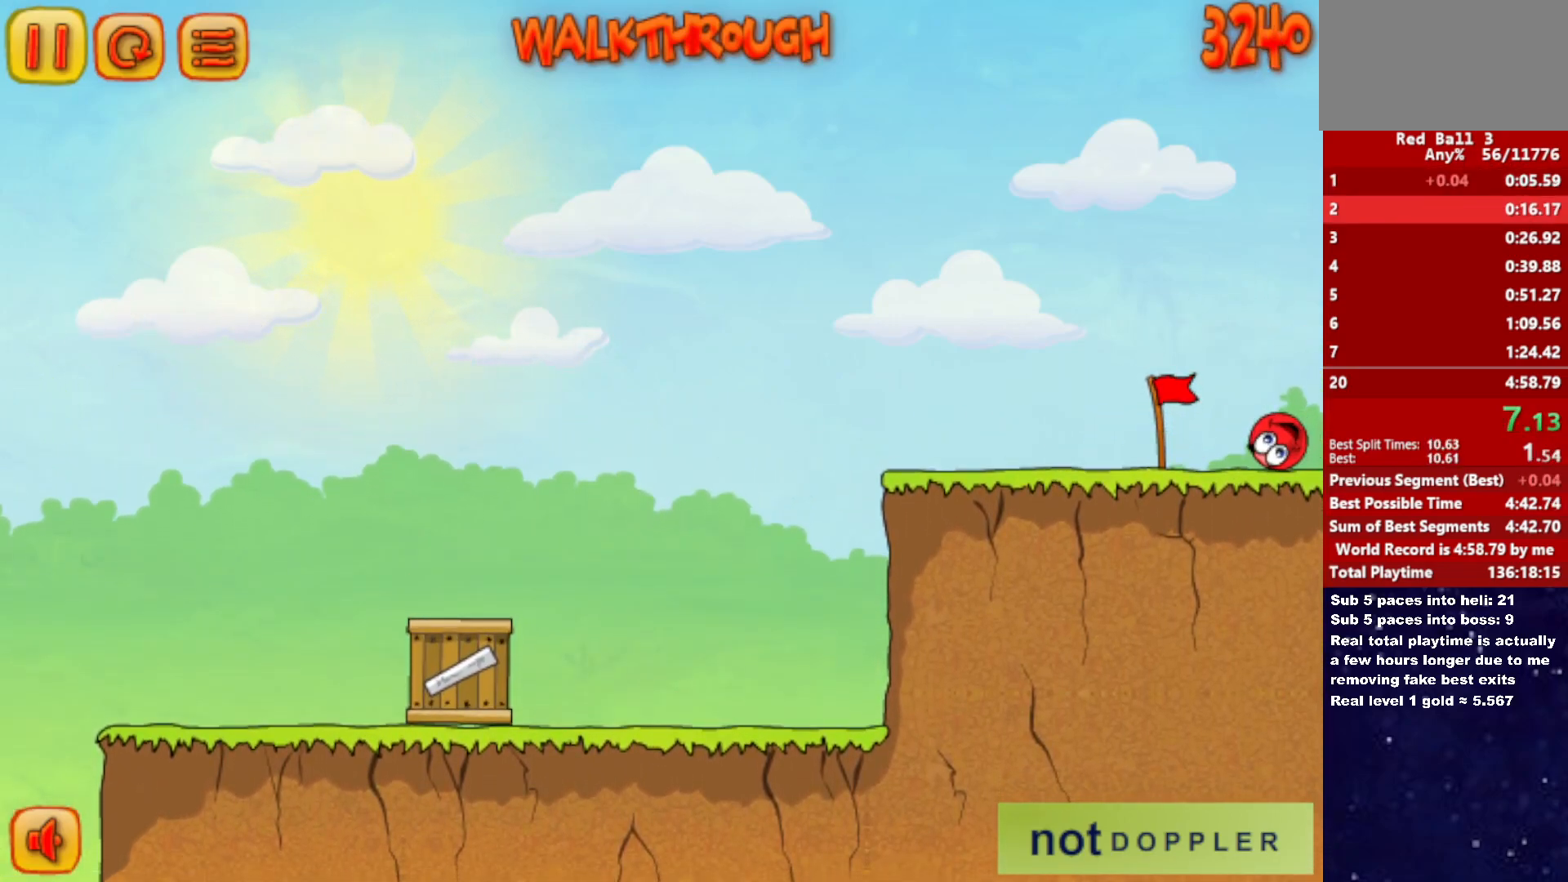
{"keys": ["right"], "events": []}
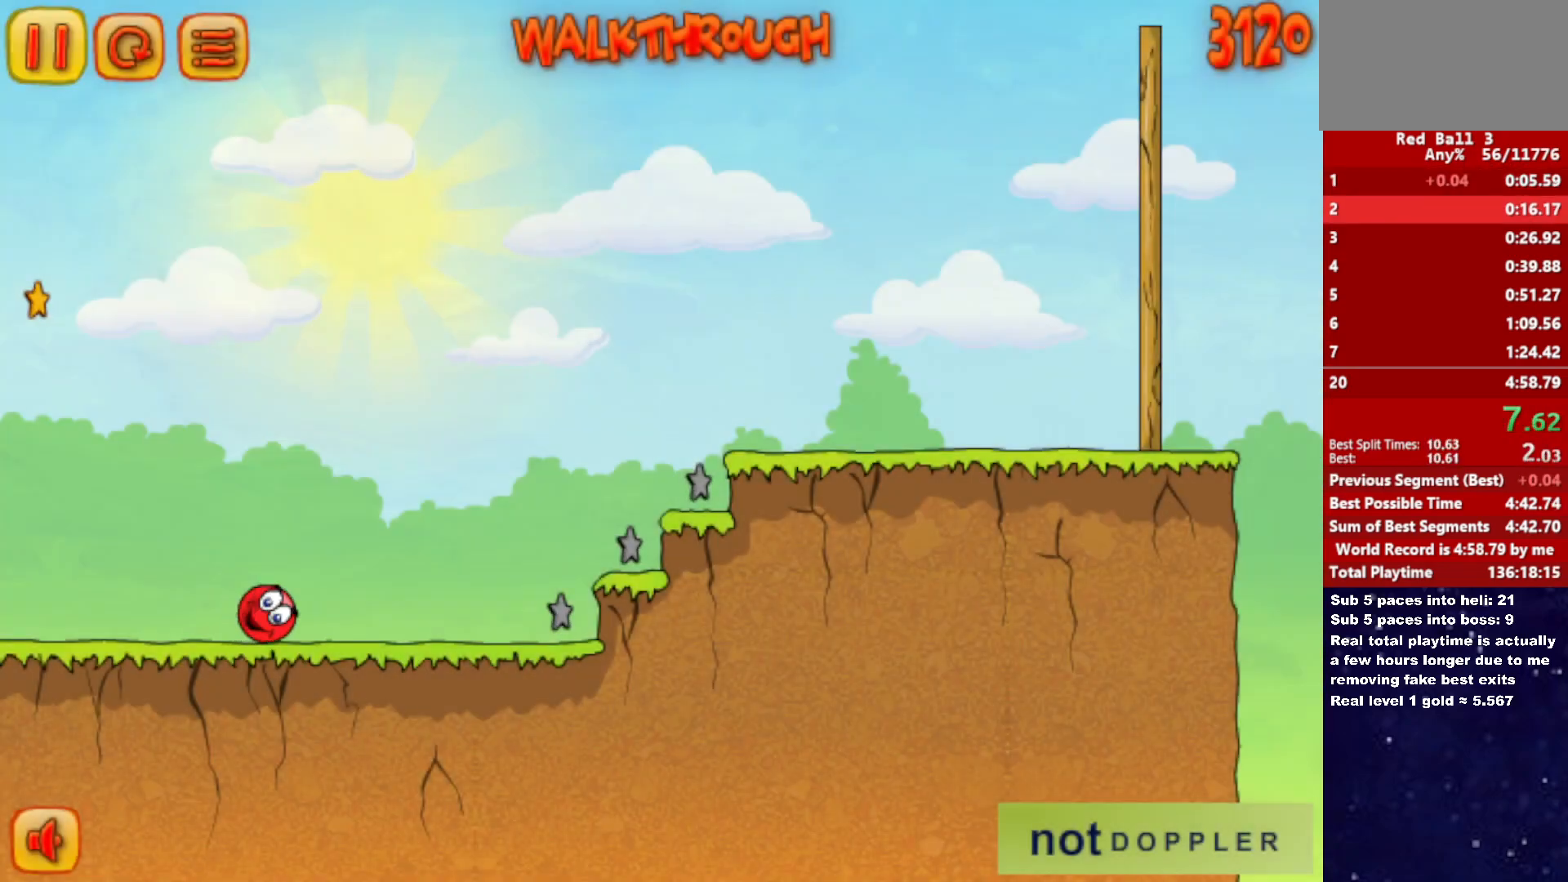
{"keys": ["right"], "events": [[67, "up", "down"], [467, "up", "up"]]}
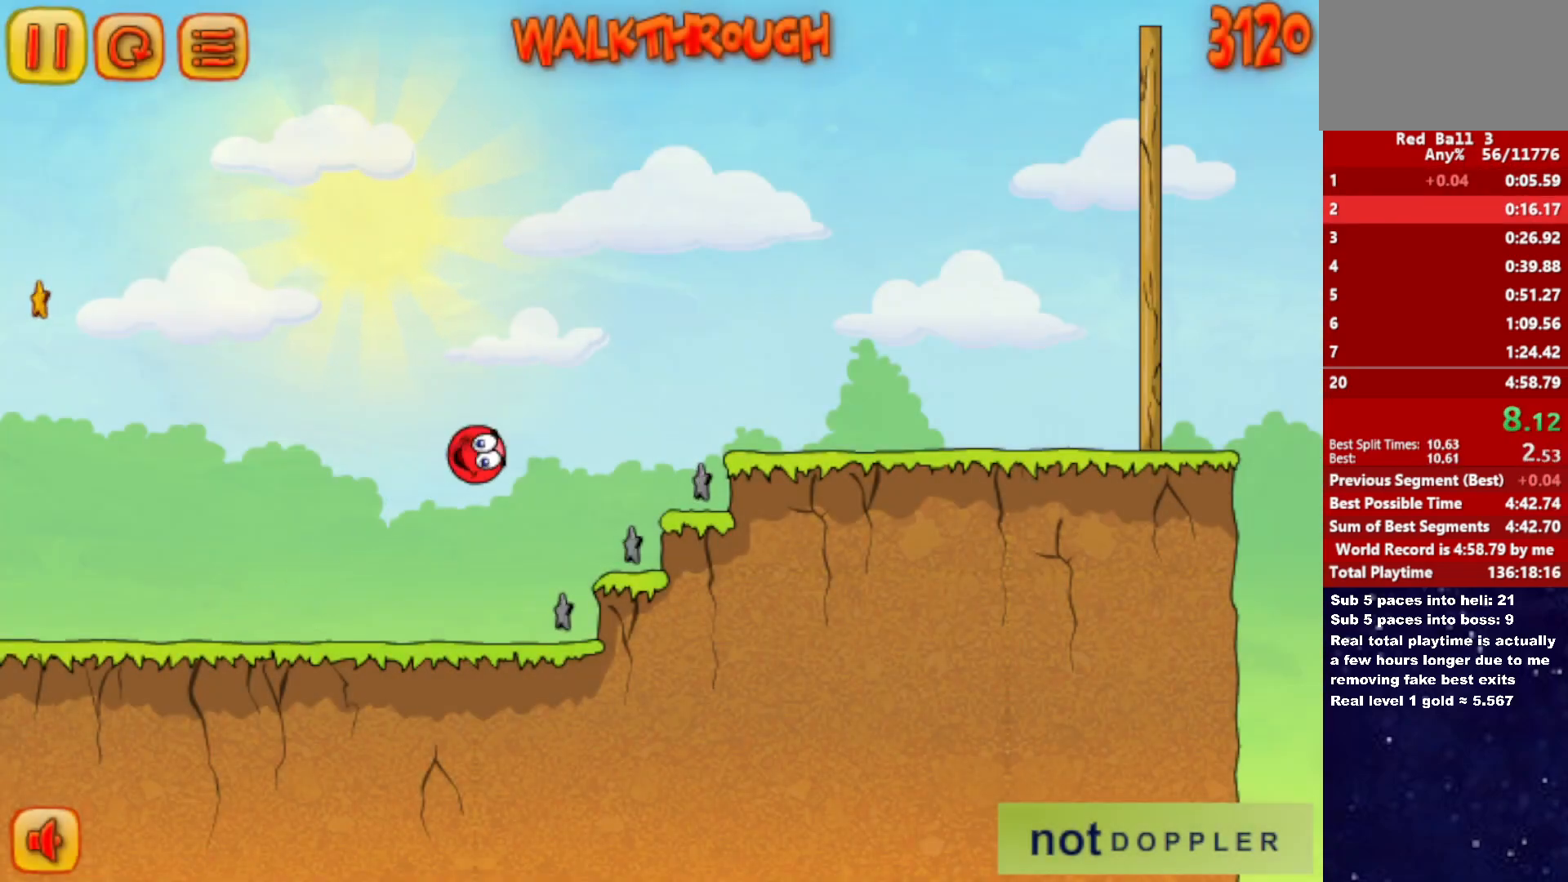
{"keys": ["right"], "events": []}
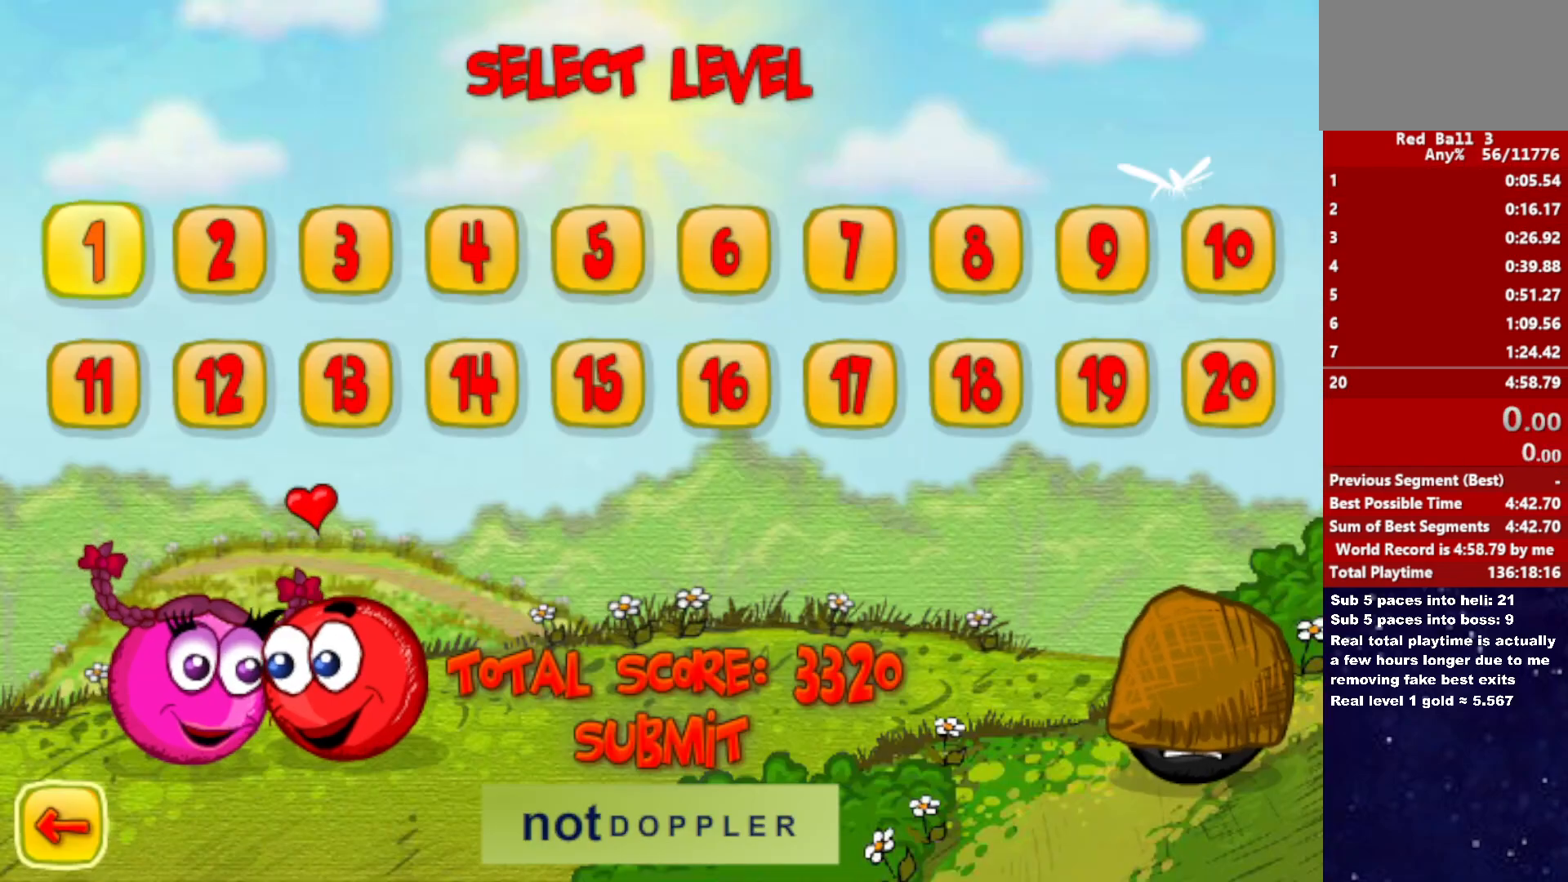
{"keys": ["right"], "events": []}
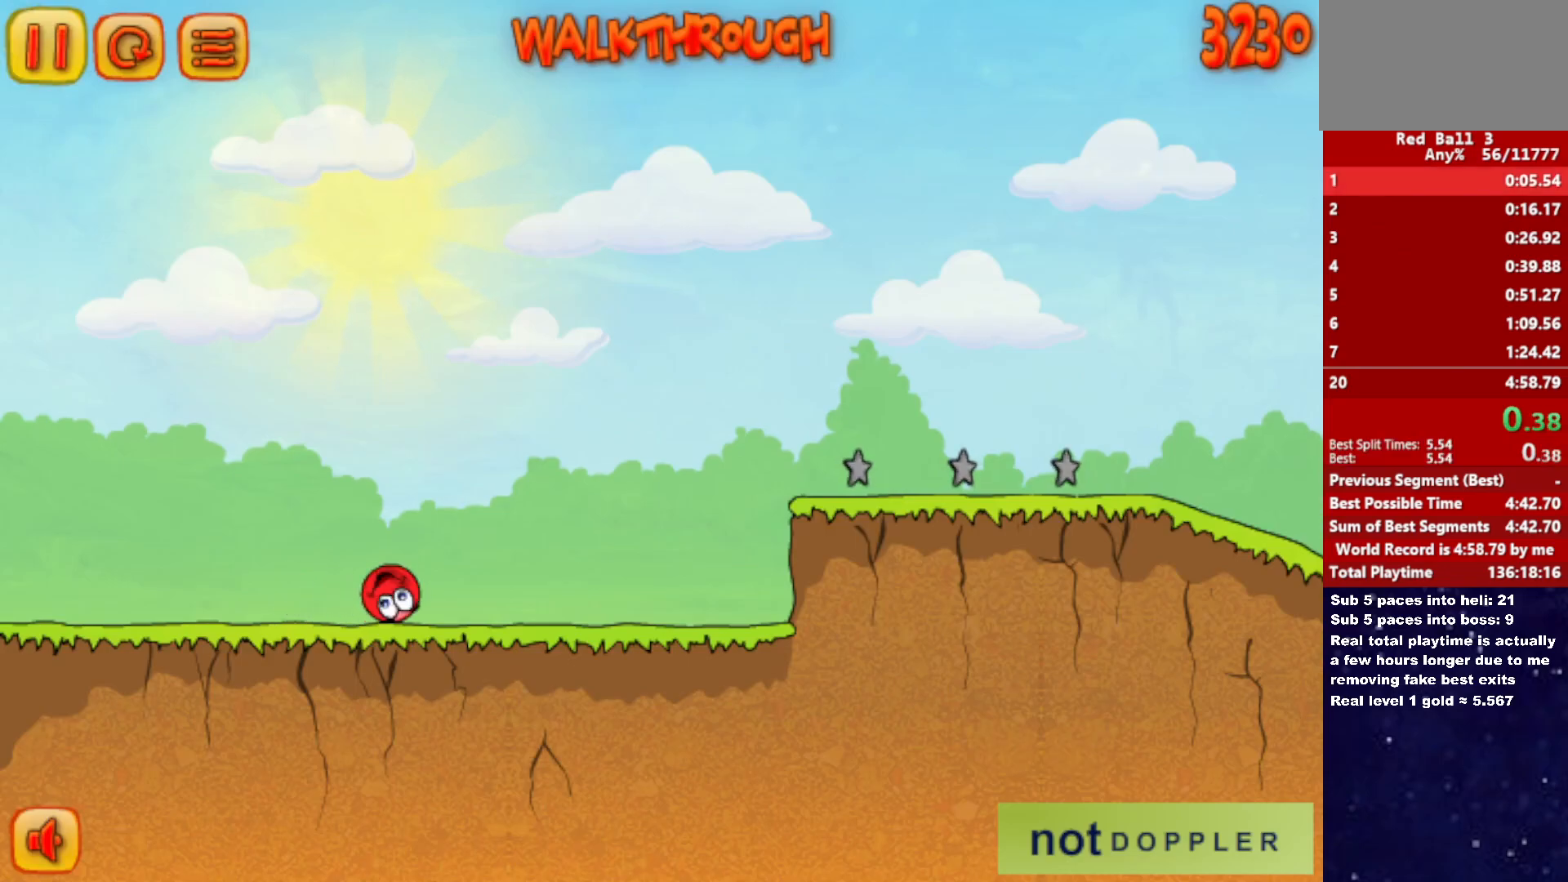
{"keys": ["right"], "events": []}
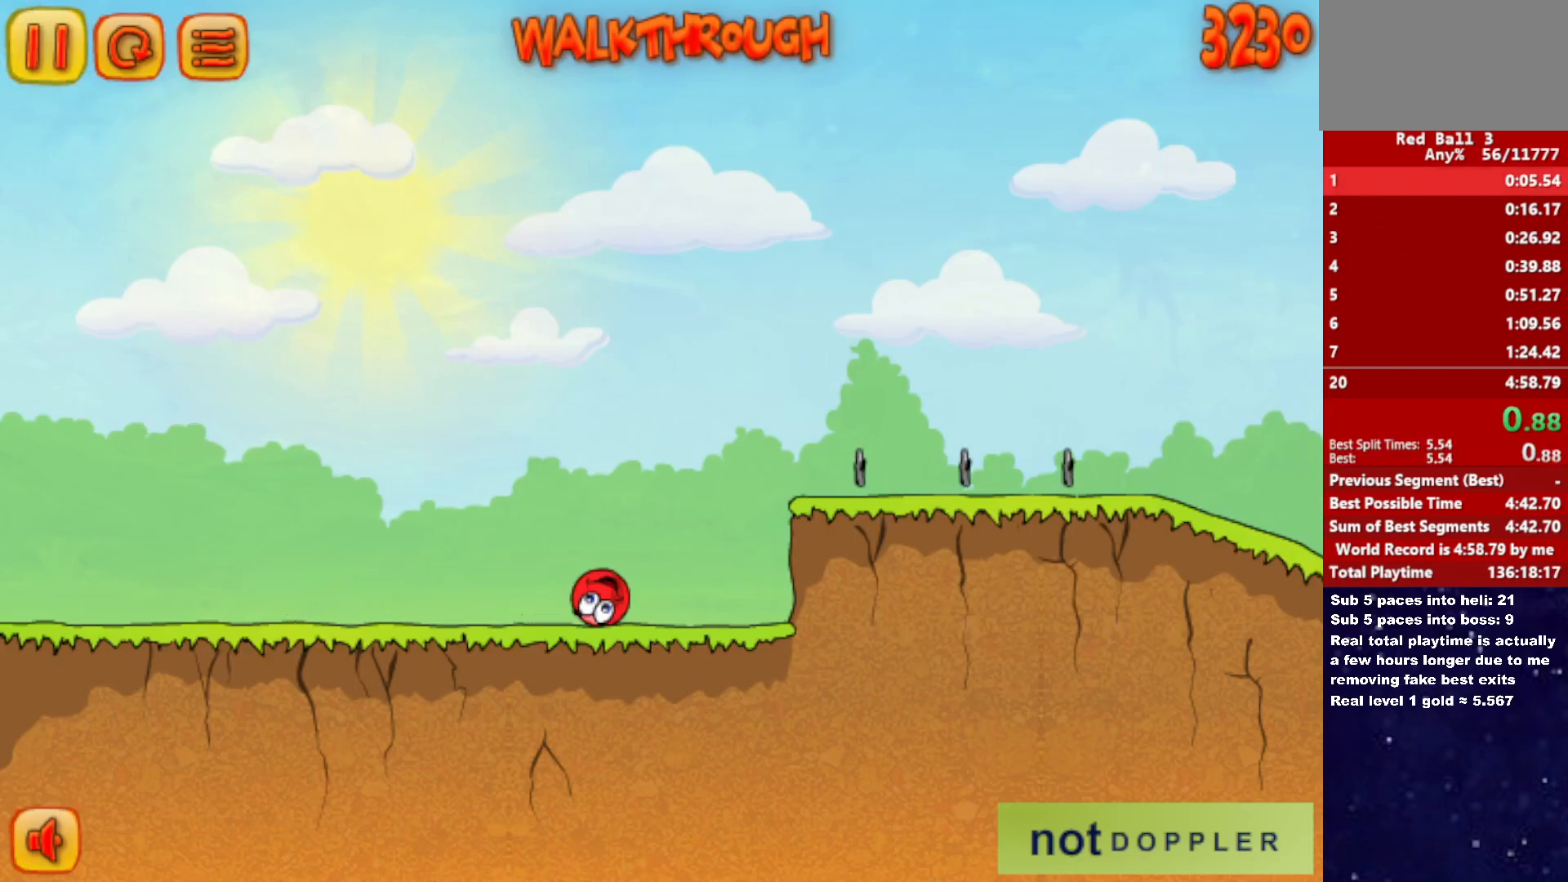
{"keys": ["right"], "events": [[33, "up", "down"], [467, "up", "up"]]}
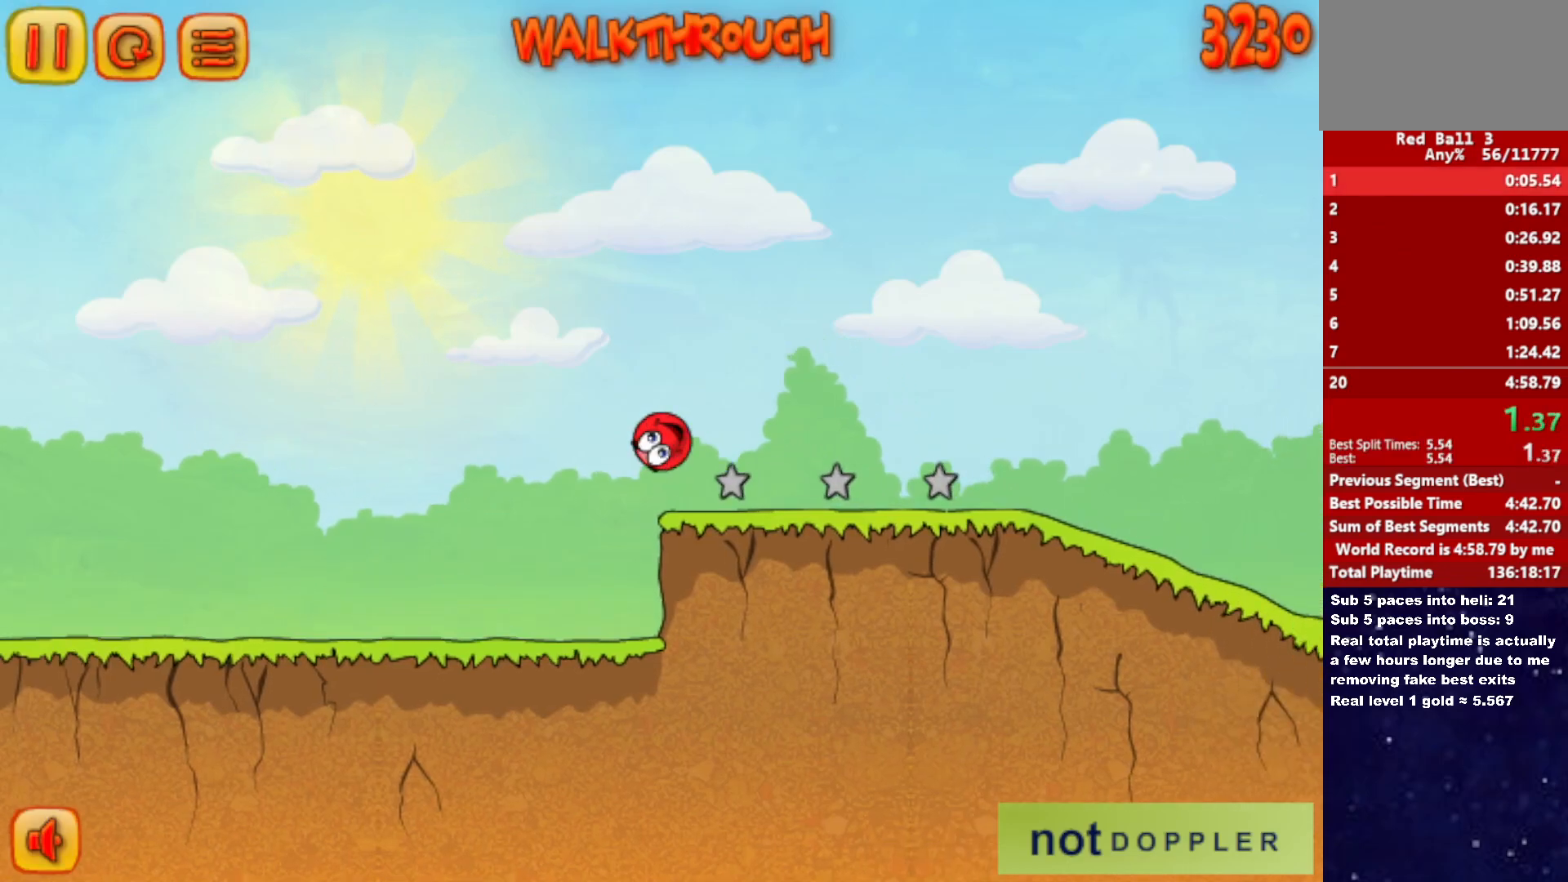
{"keys": ["right"], "events": []}
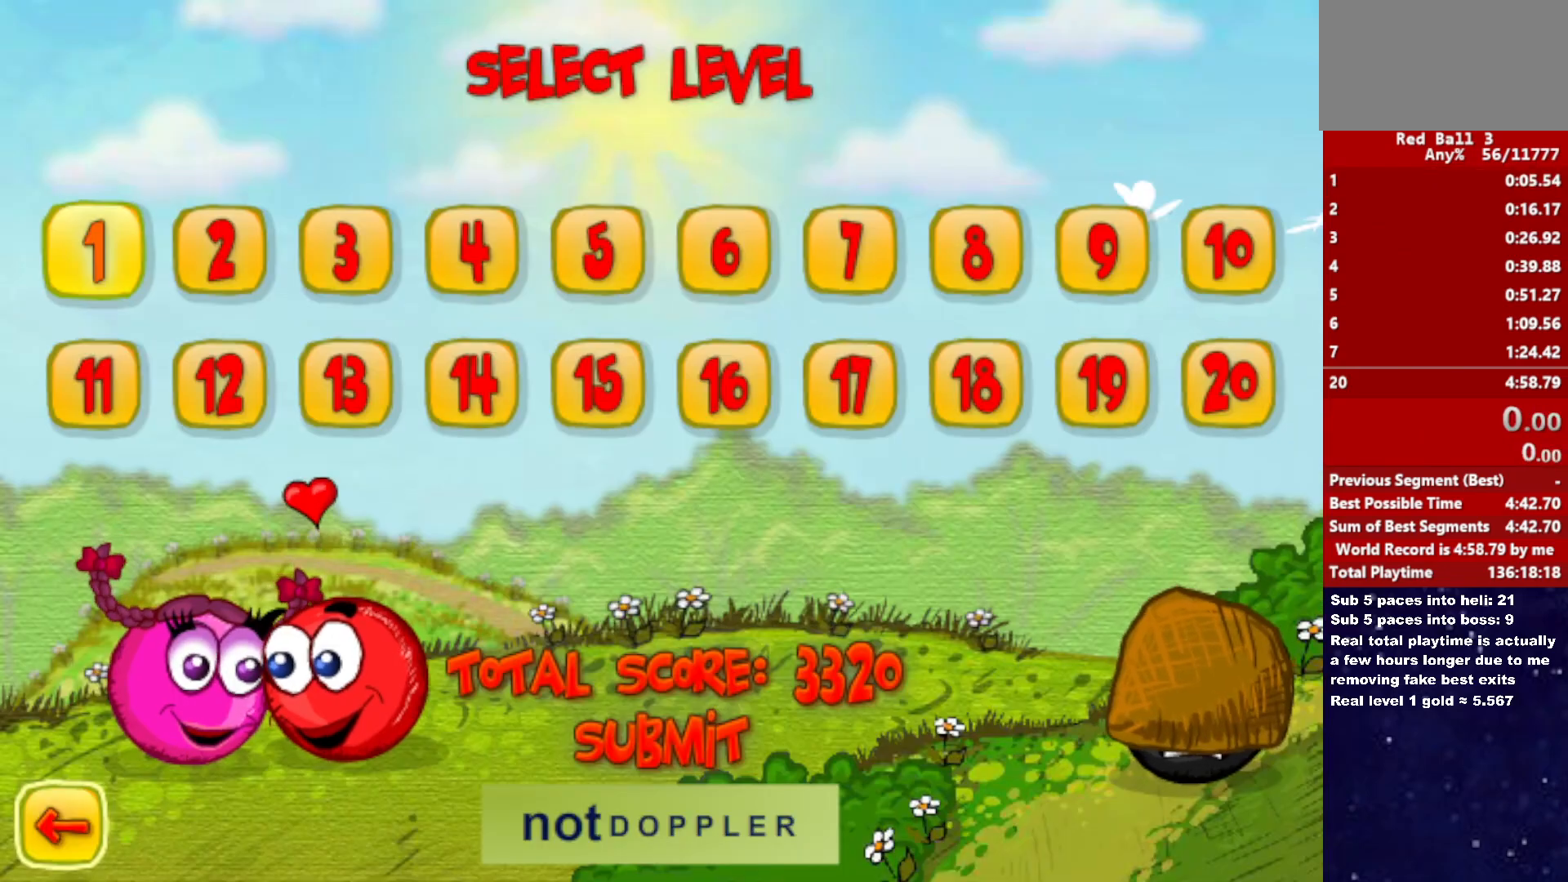
{"keys": ["right"], "events": []}
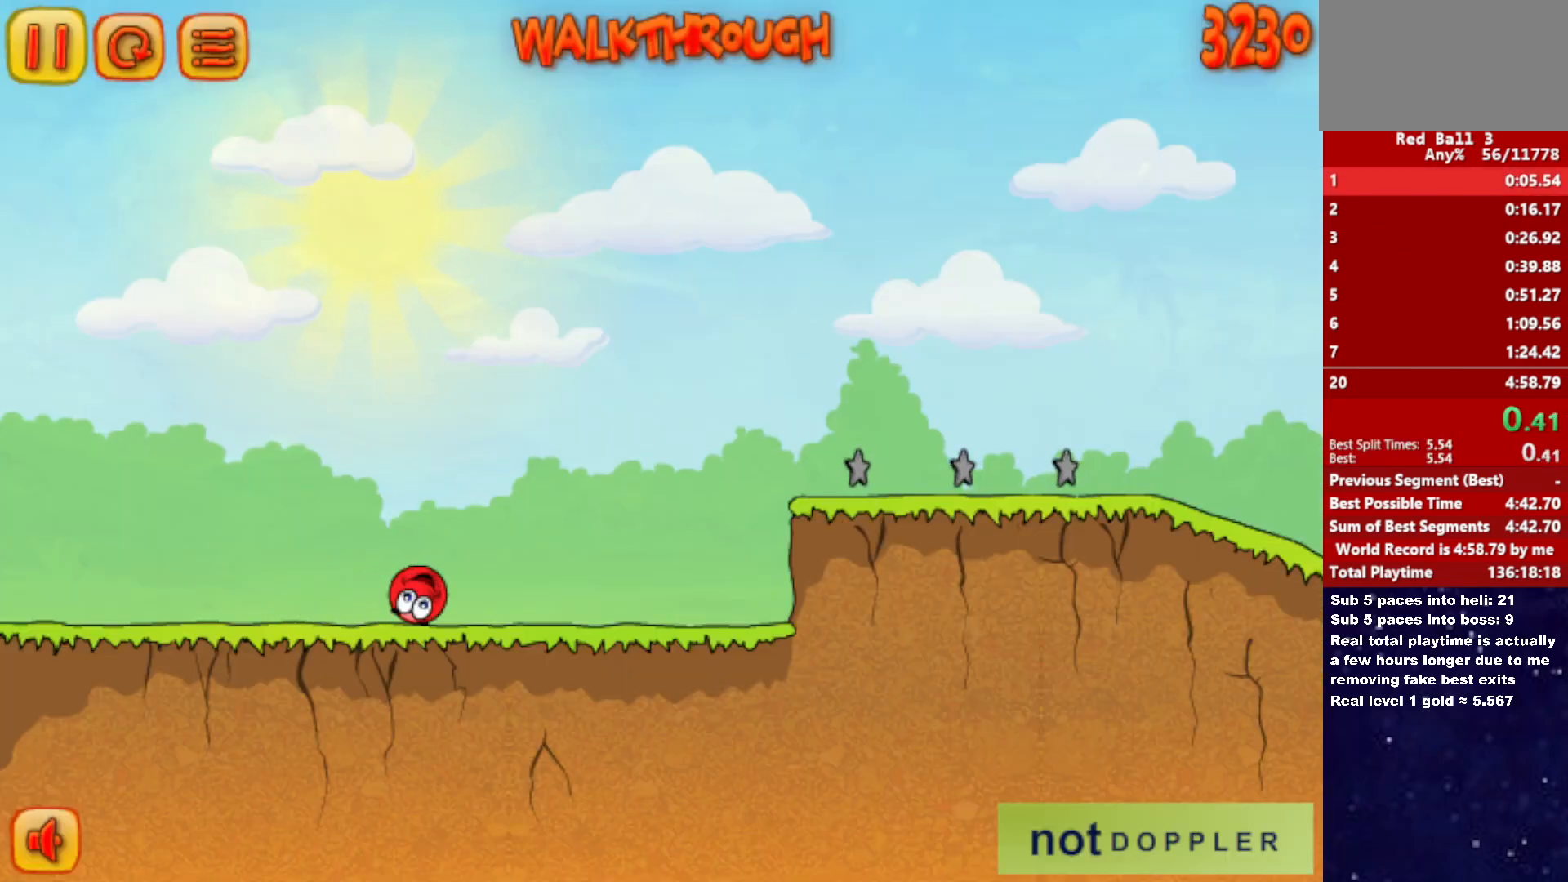
{"keys": ["right", "up"], "events": [[483, "up", "down"]]}
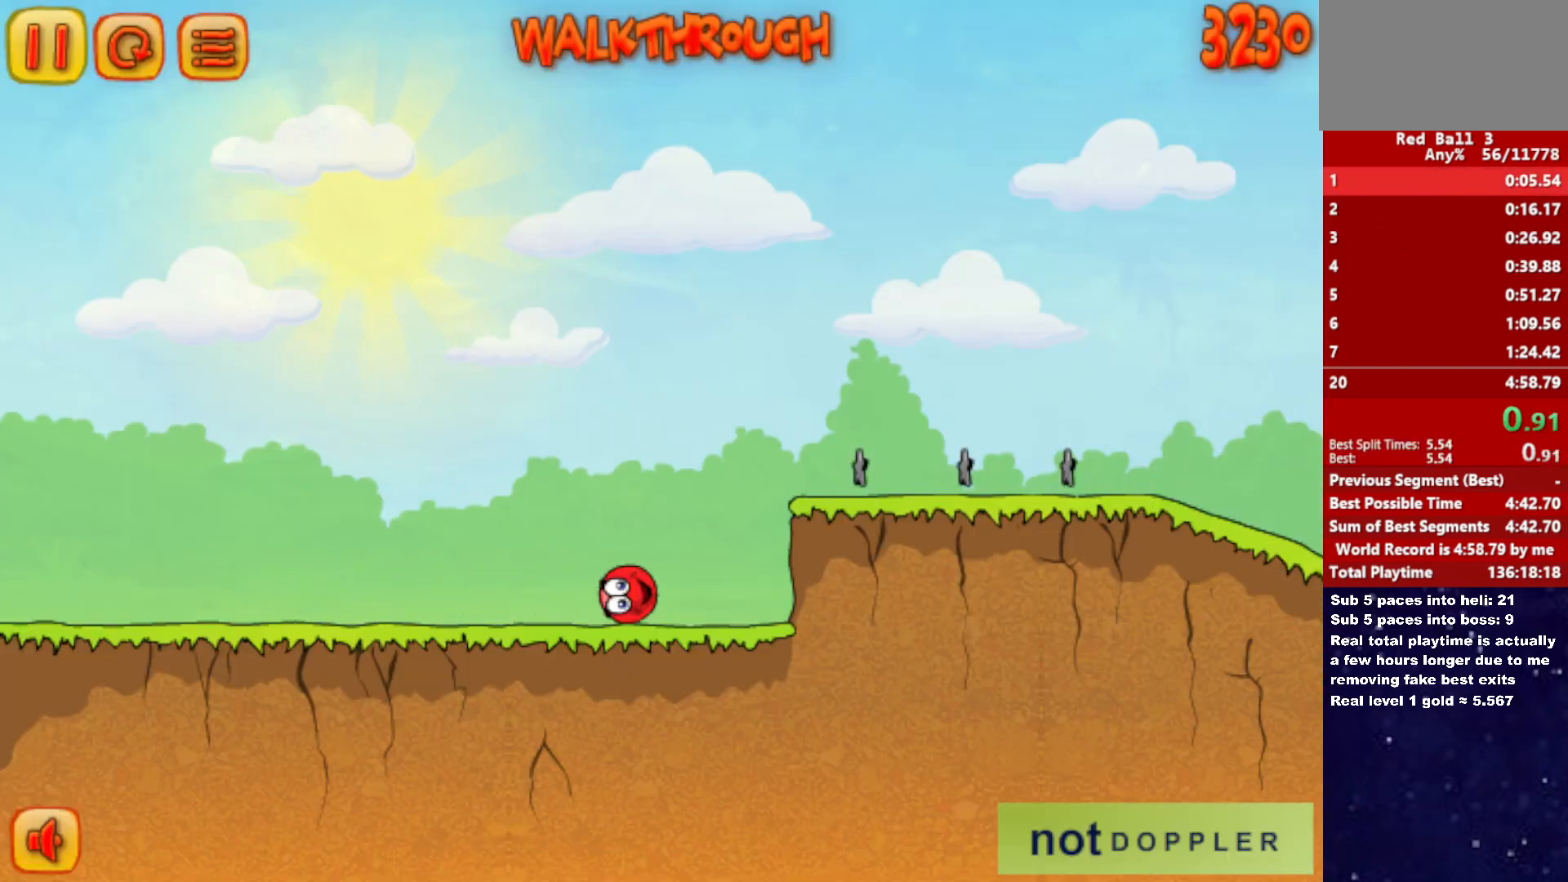
{"keys": ["right", "up"], "events": []}
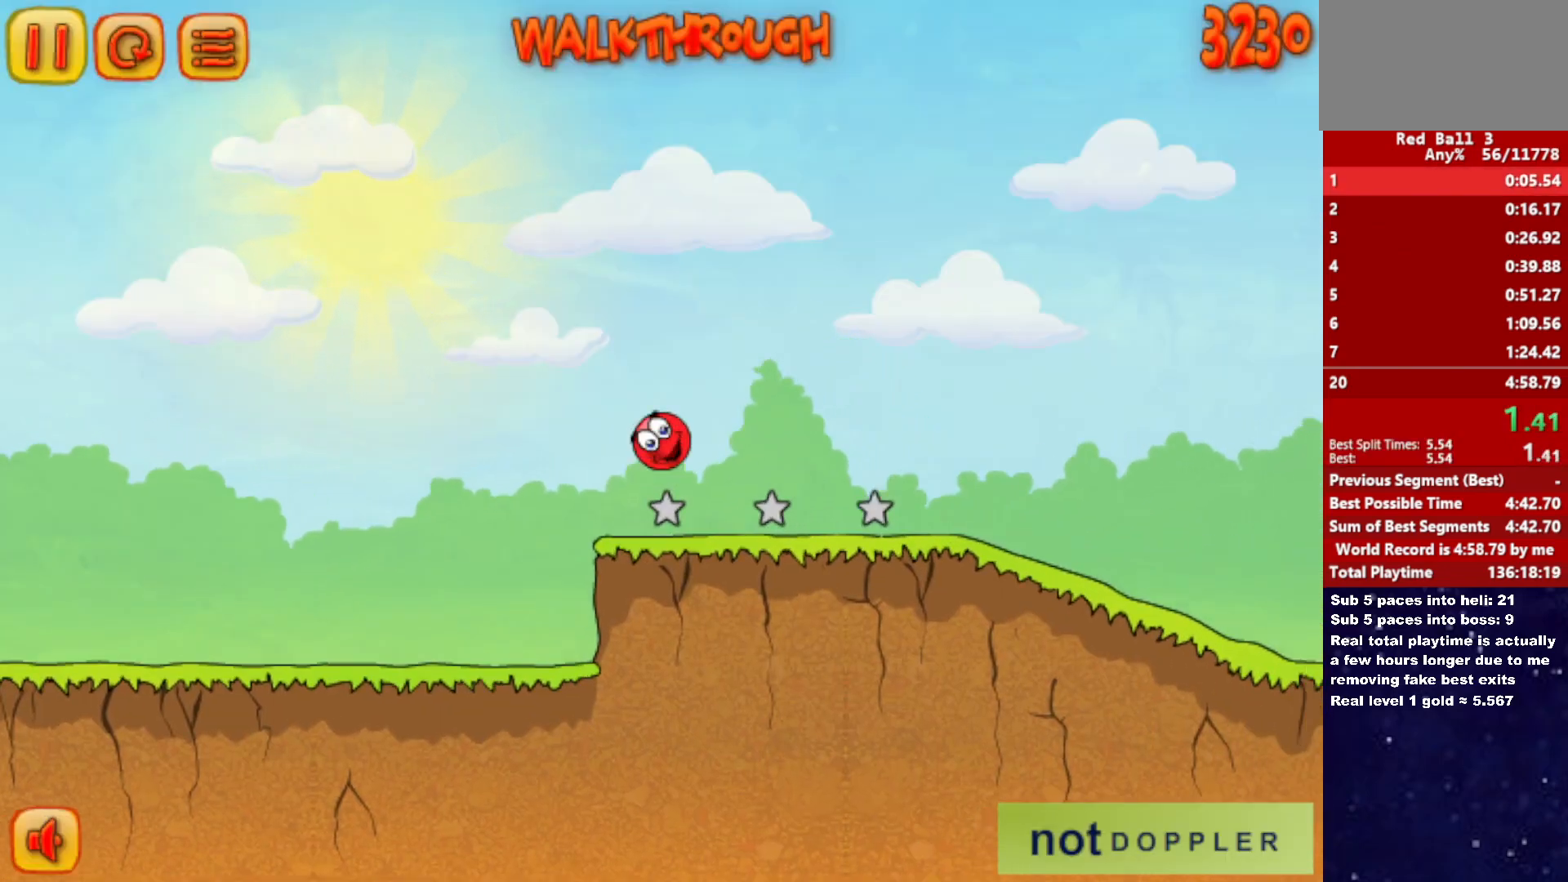
{"keys": ["right"], "events": [[300, "up", "up"]]}
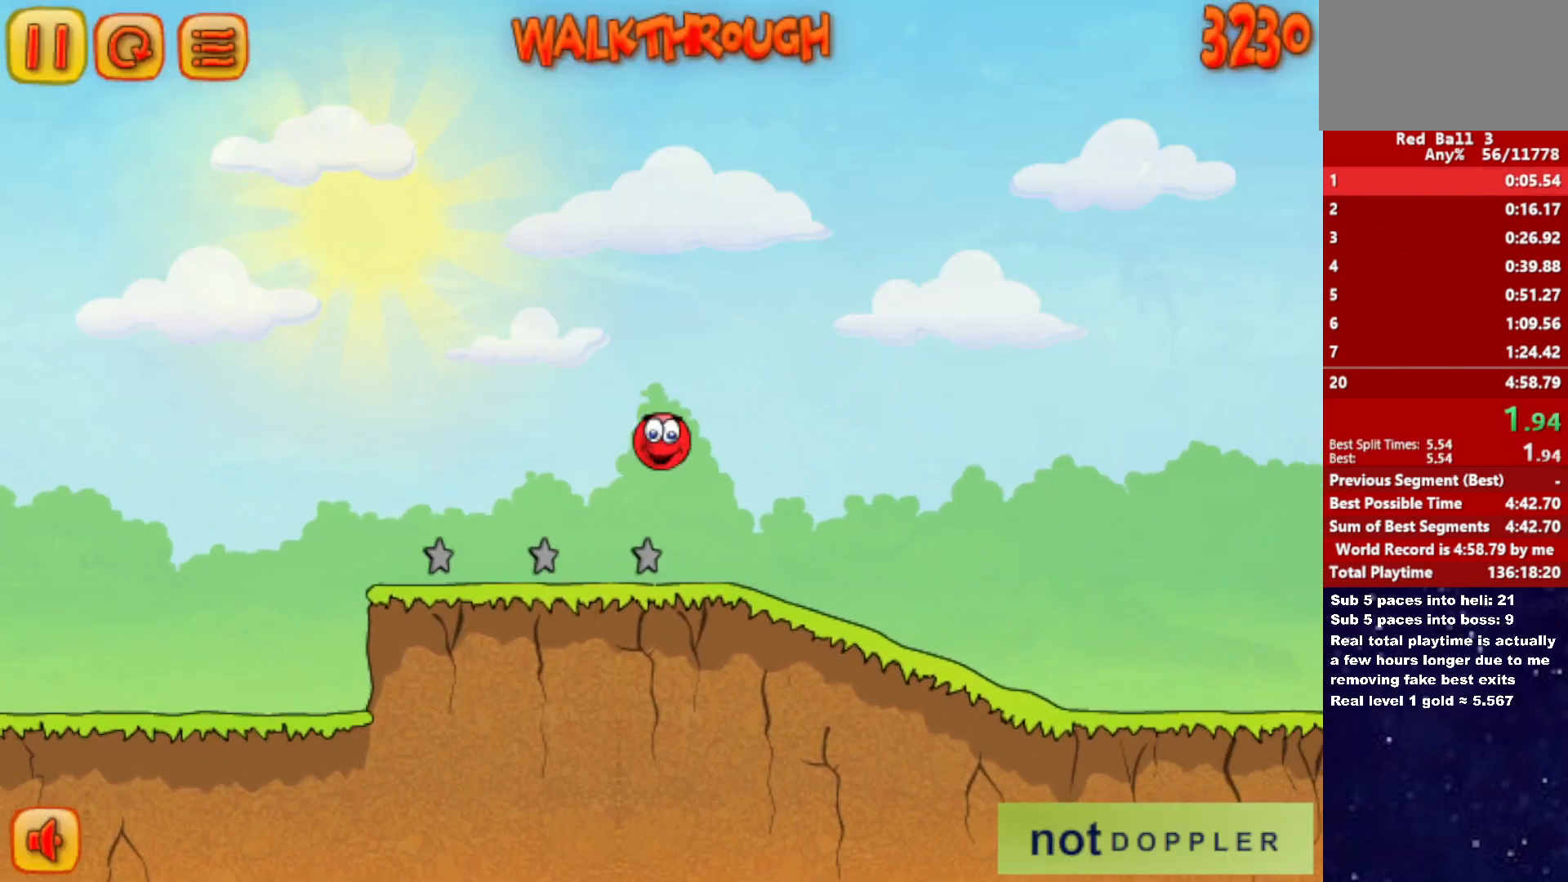
{"keys": ["right"], "events": []}
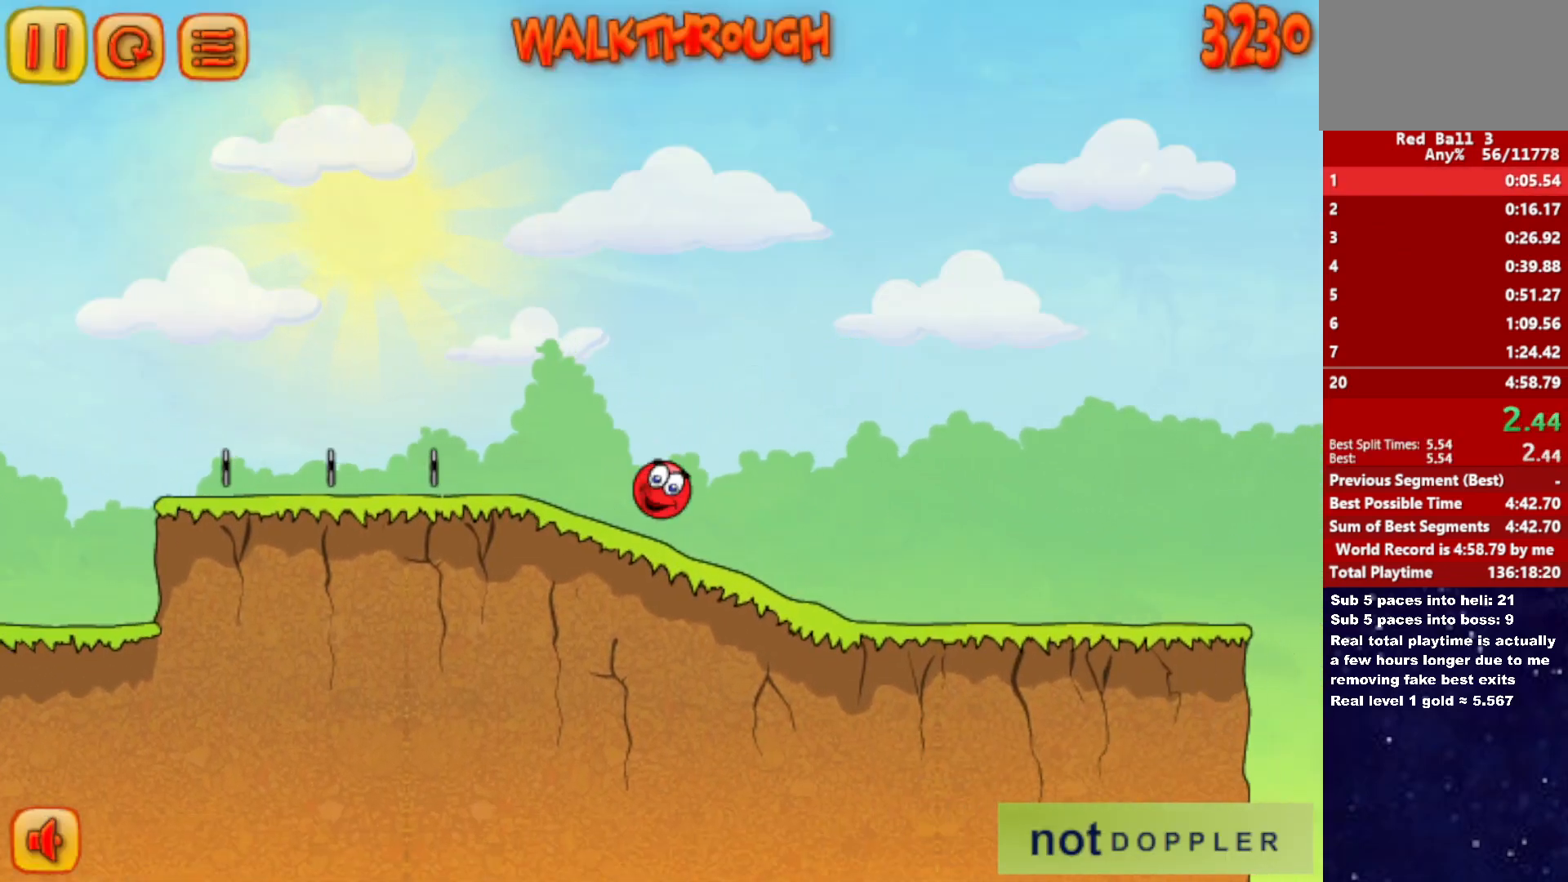
{"keys": ["right"], "events": []}
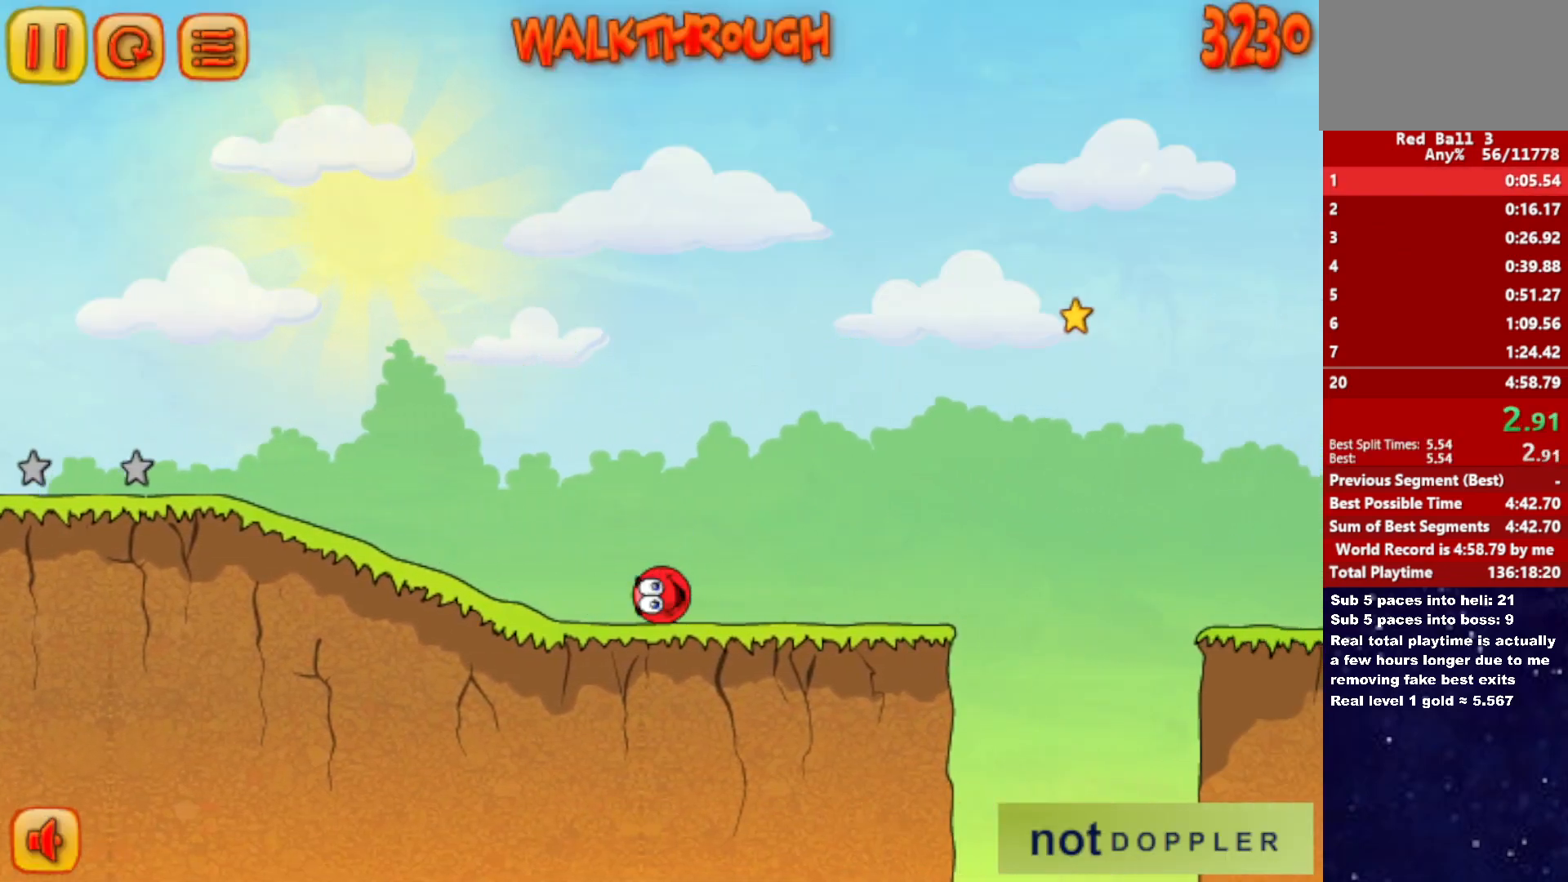
{"keys": ["right", "up"], "events": [[217, "up", "down"]]}
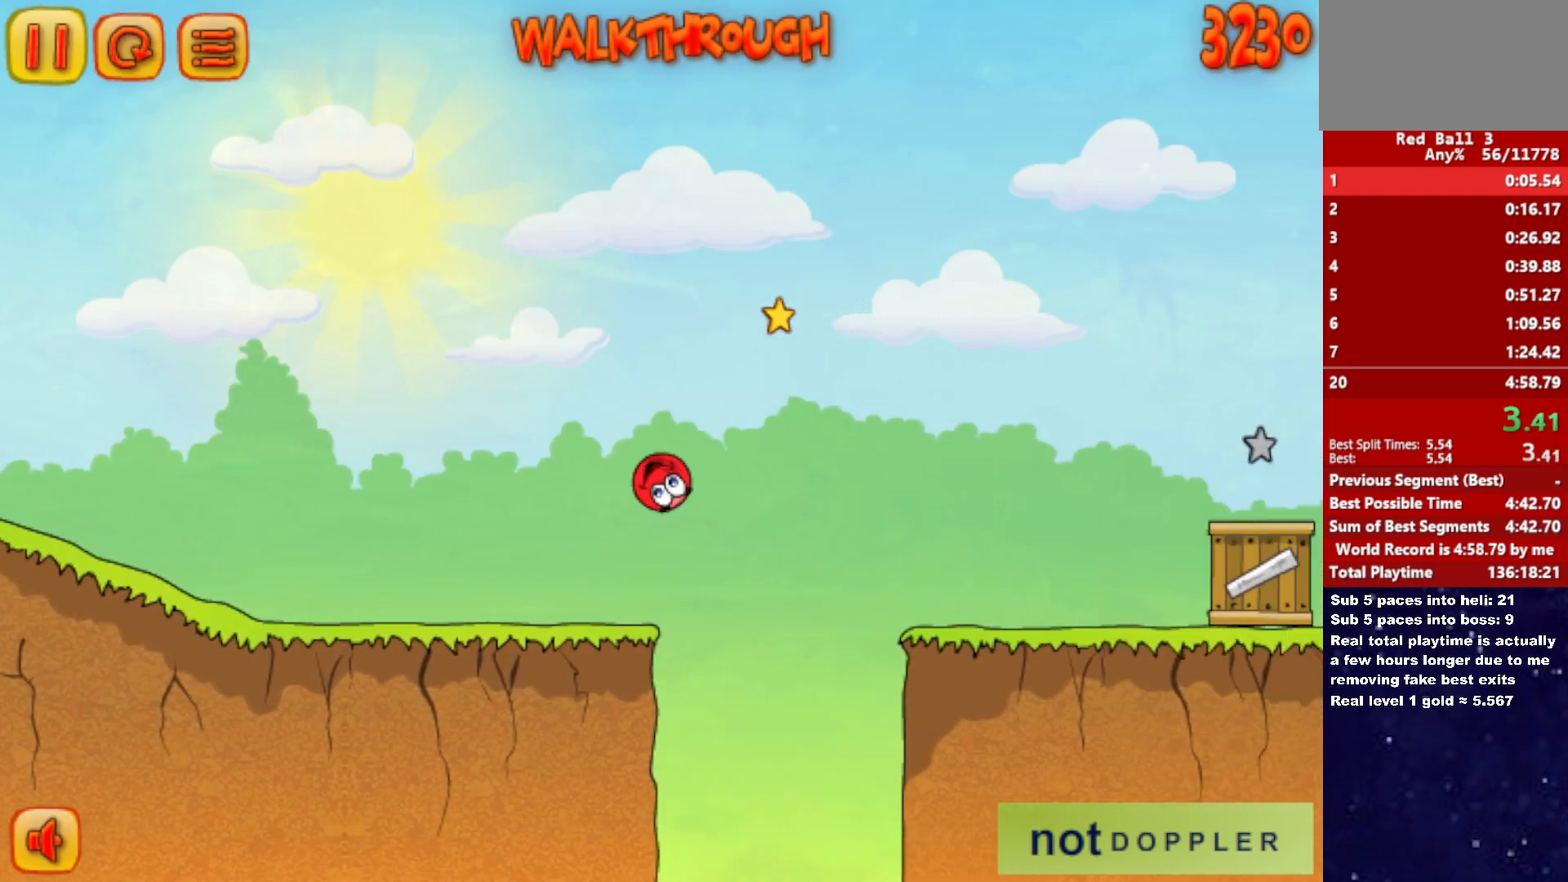
{"keys": ["right", "up"], "events": []}